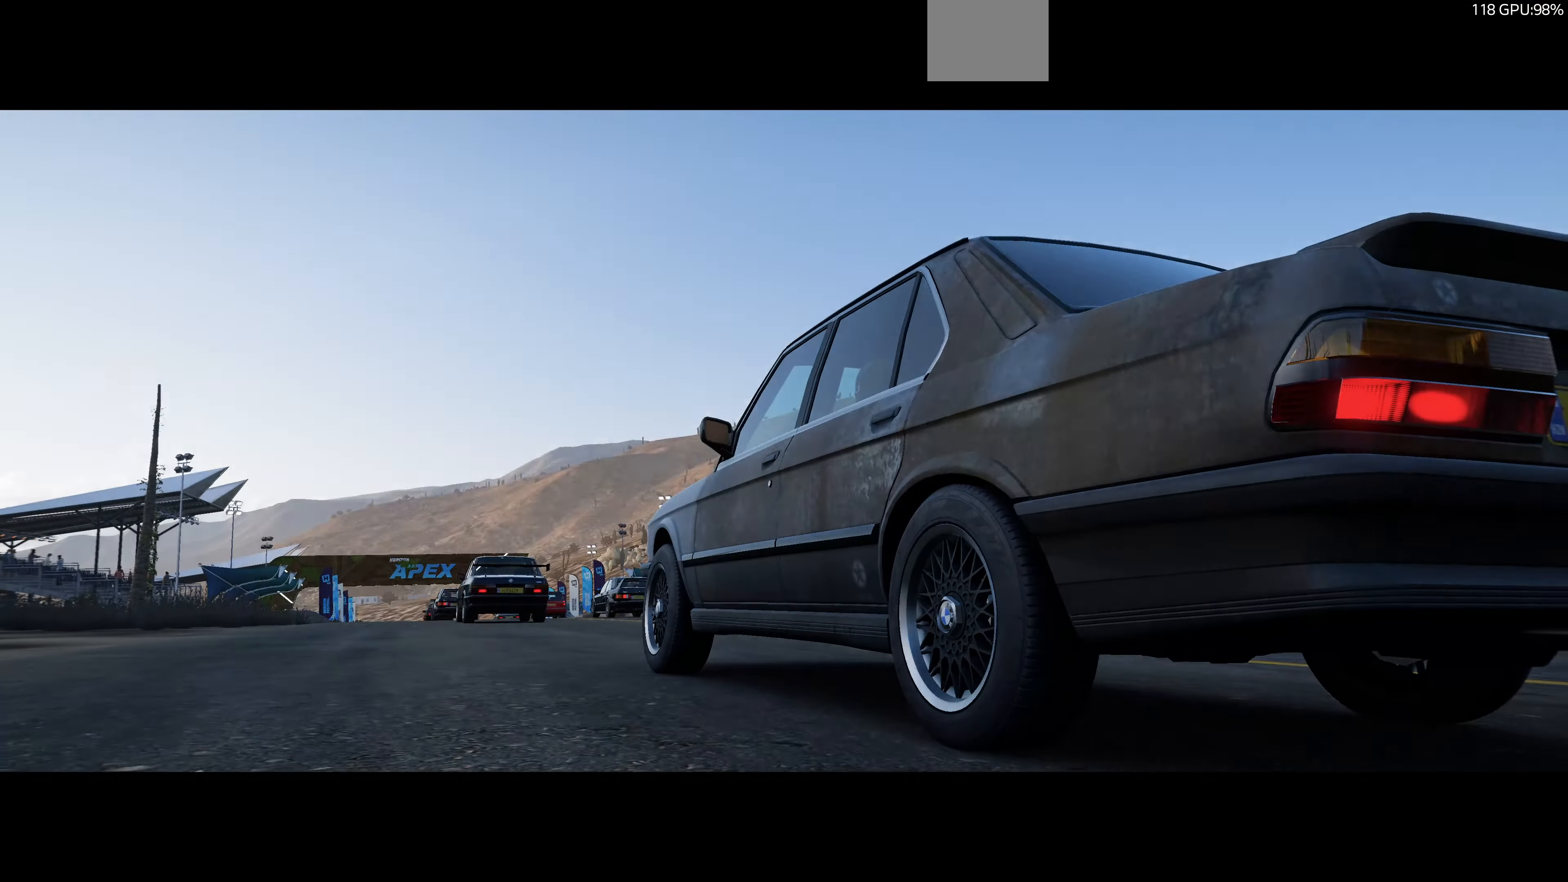
Gameplay with a controller (PlayStation layout); each line is a JSON object with the inputs held at the frame after it. "events" lists button and stick changes between this image and that frame as [ms after this image, input, new state], when the widget could be followed in between.
{"buttons": [], "left_stick": "center", "right_stick": "center", "events": [[400, "CROSS", "down"], [500, "CROSS", "up"]]}
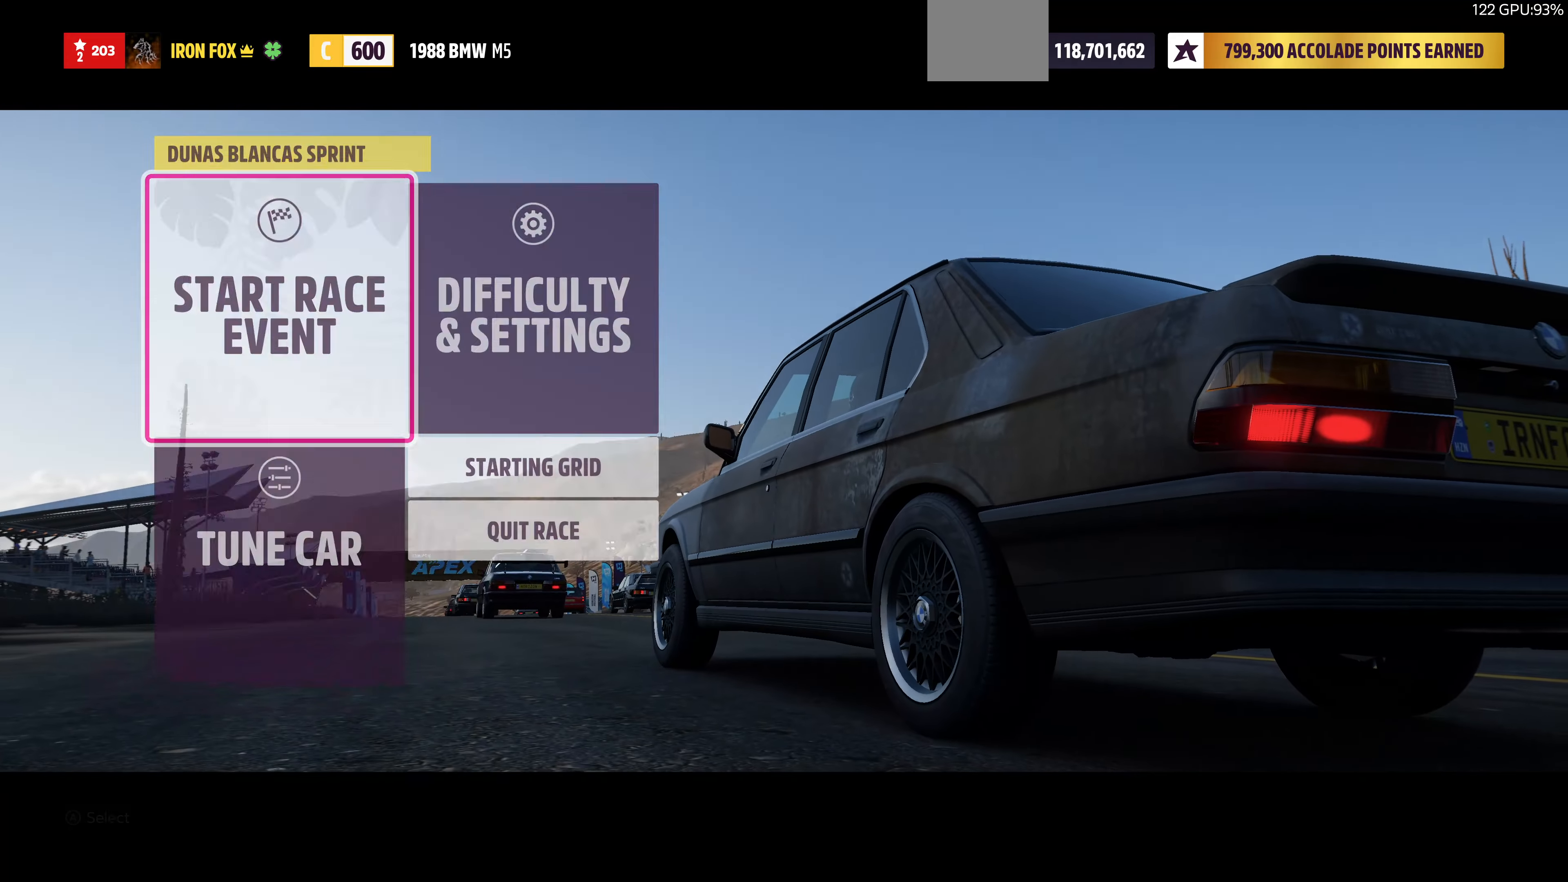
{"buttons": [], "left_stick": "center", "right_stick": "center", "events": []}
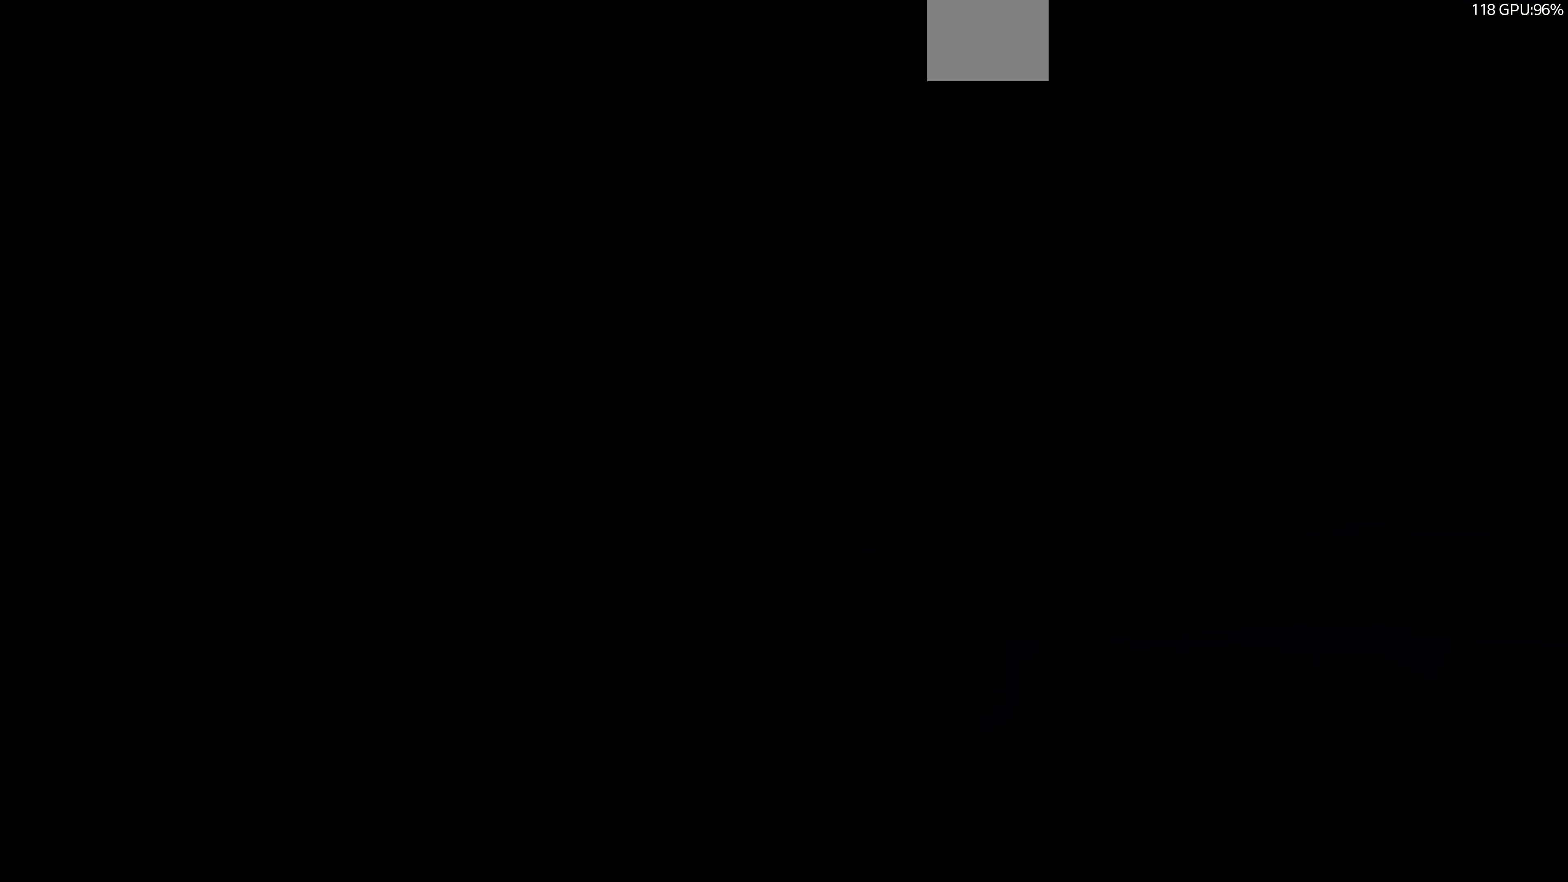
{"buttons": ["R2"], "left_stick": "center", "right_stick": "center", "events": [[366, "R2", "down"]]}
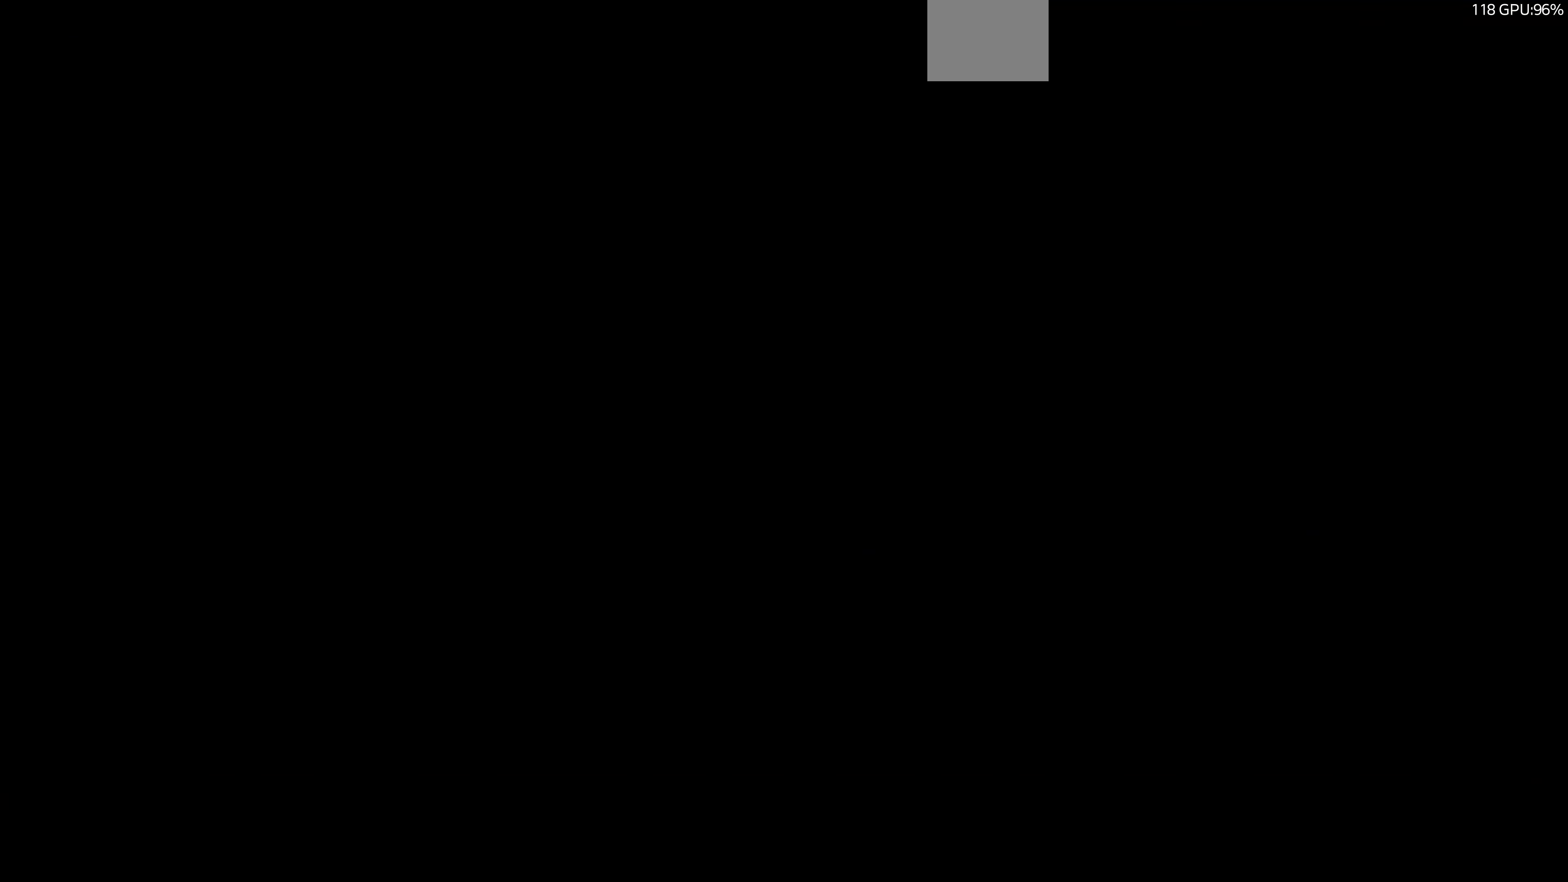
{"buttons": ["R2"], "left_stick": "center", "right_stick": "center", "events": []}
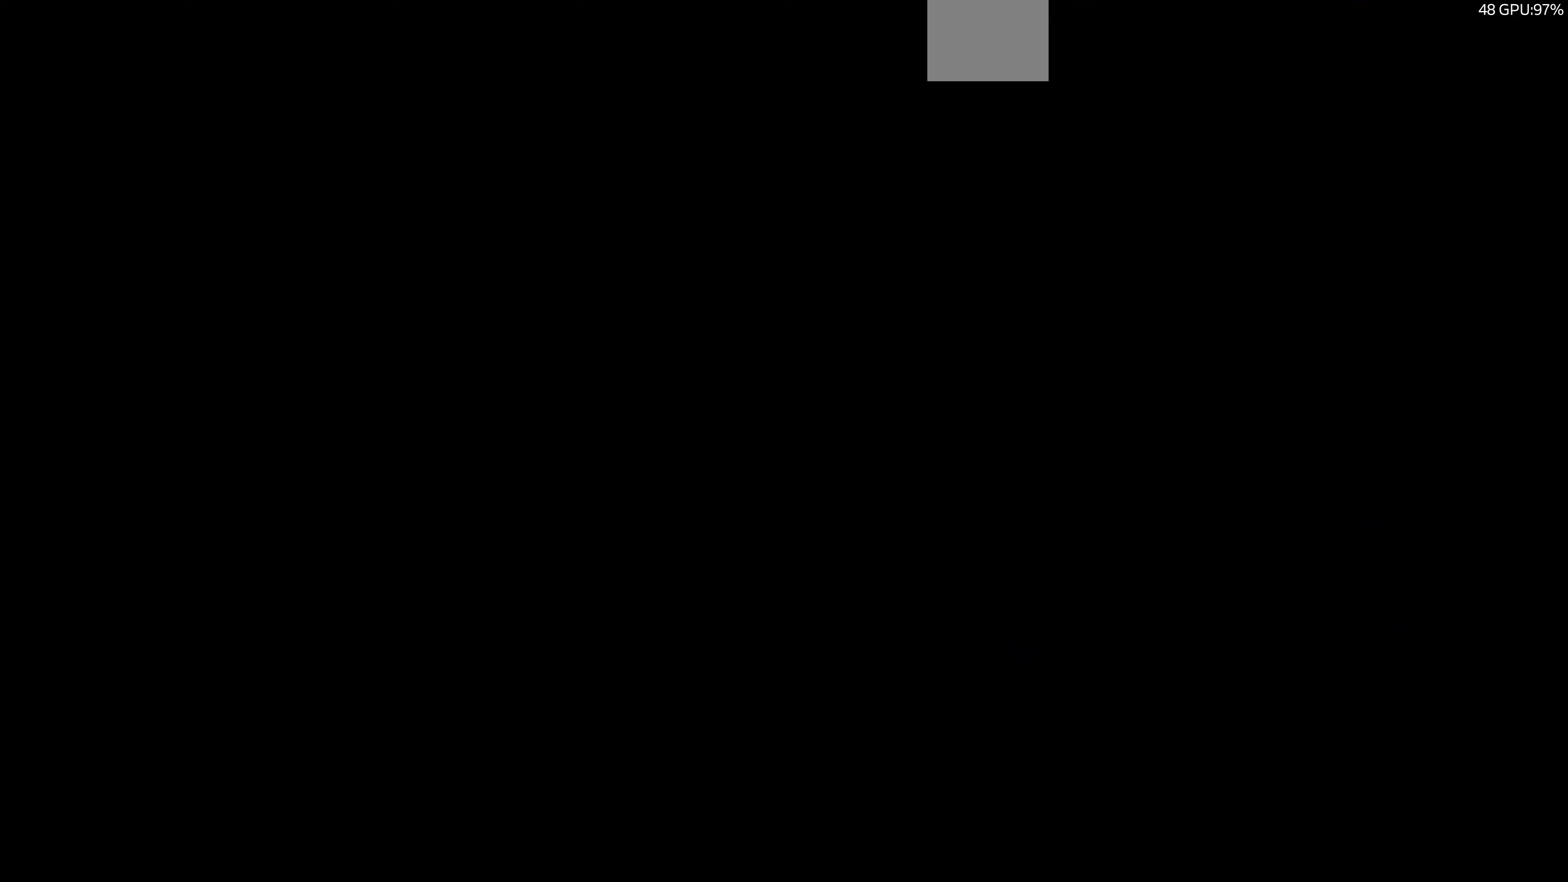
{"buttons": ["R2"], "left_stick": "center", "right_stick": "center", "events": []}
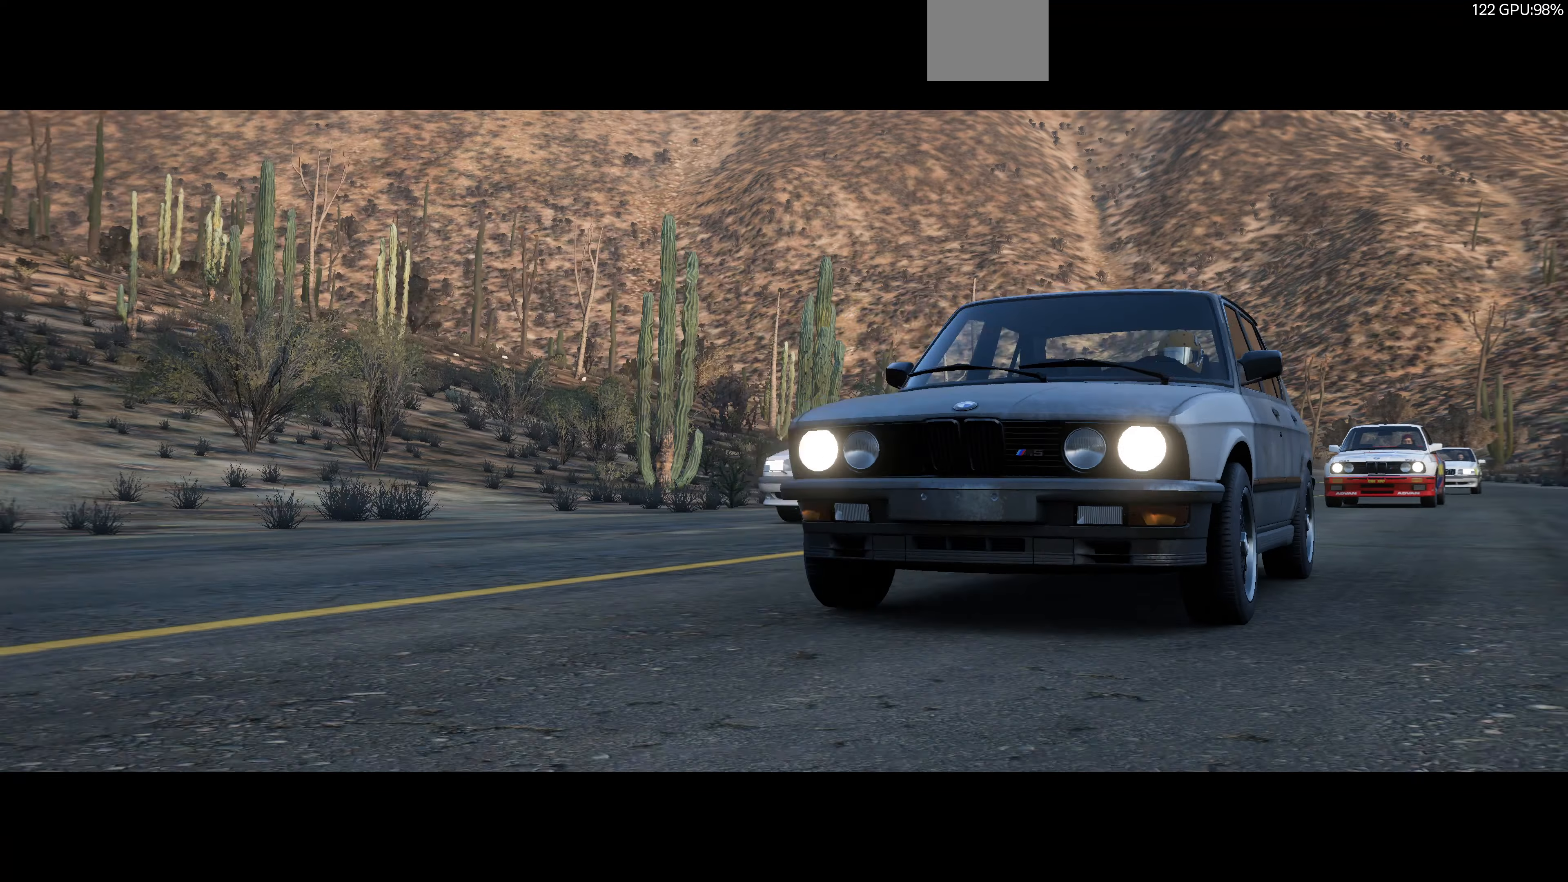
{"buttons": ["R2"], "left_stick": "center", "right_stick": "center", "events": []}
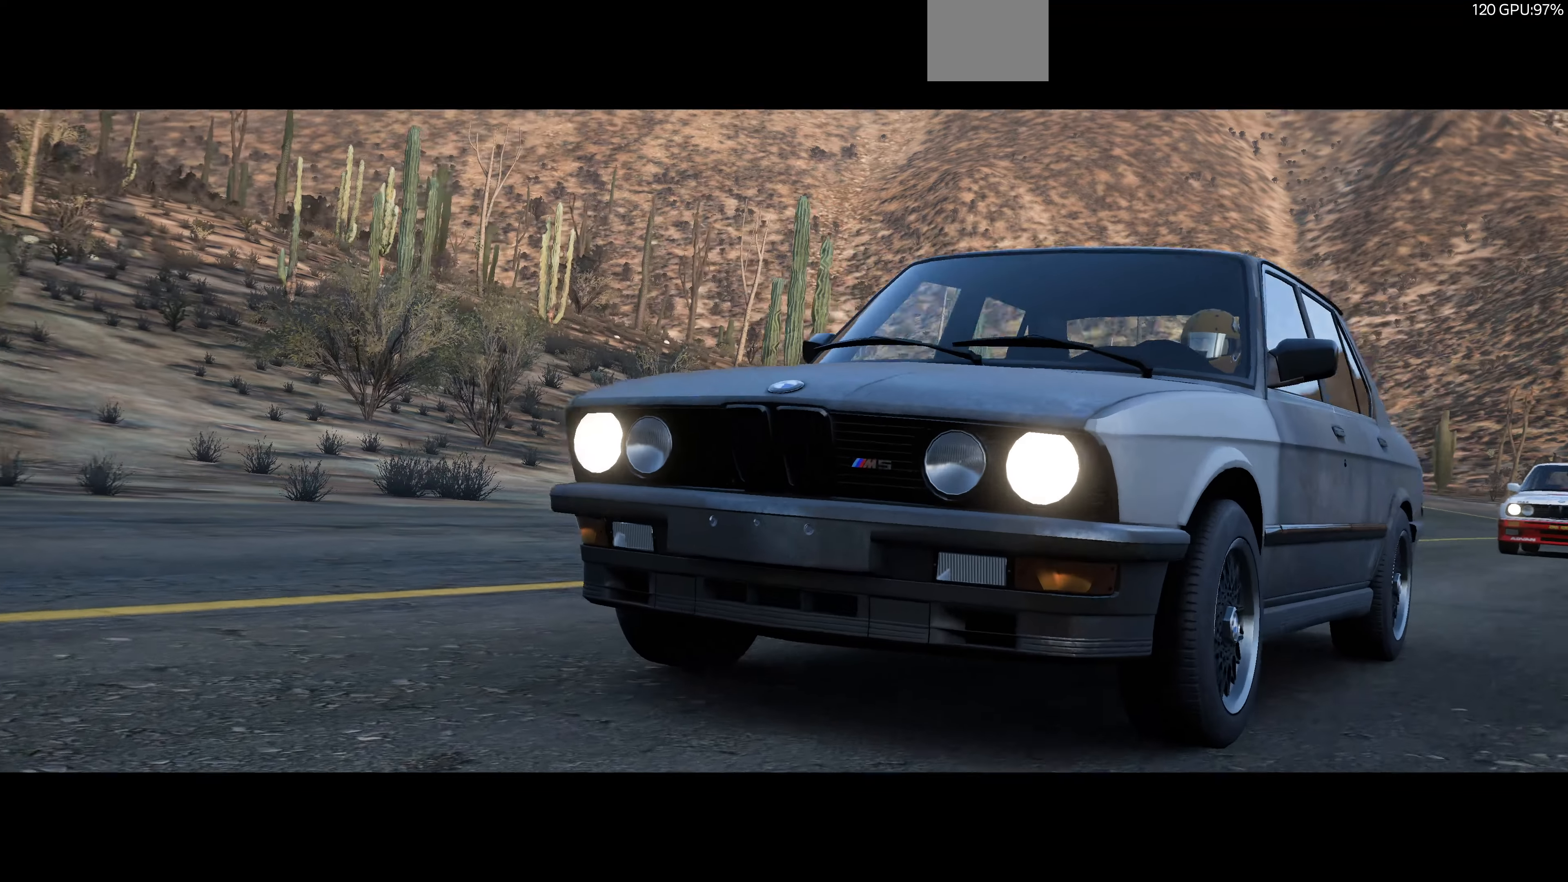
{"buttons": ["R2"], "left_stick": "center", "right_stick": "center", "events": []}
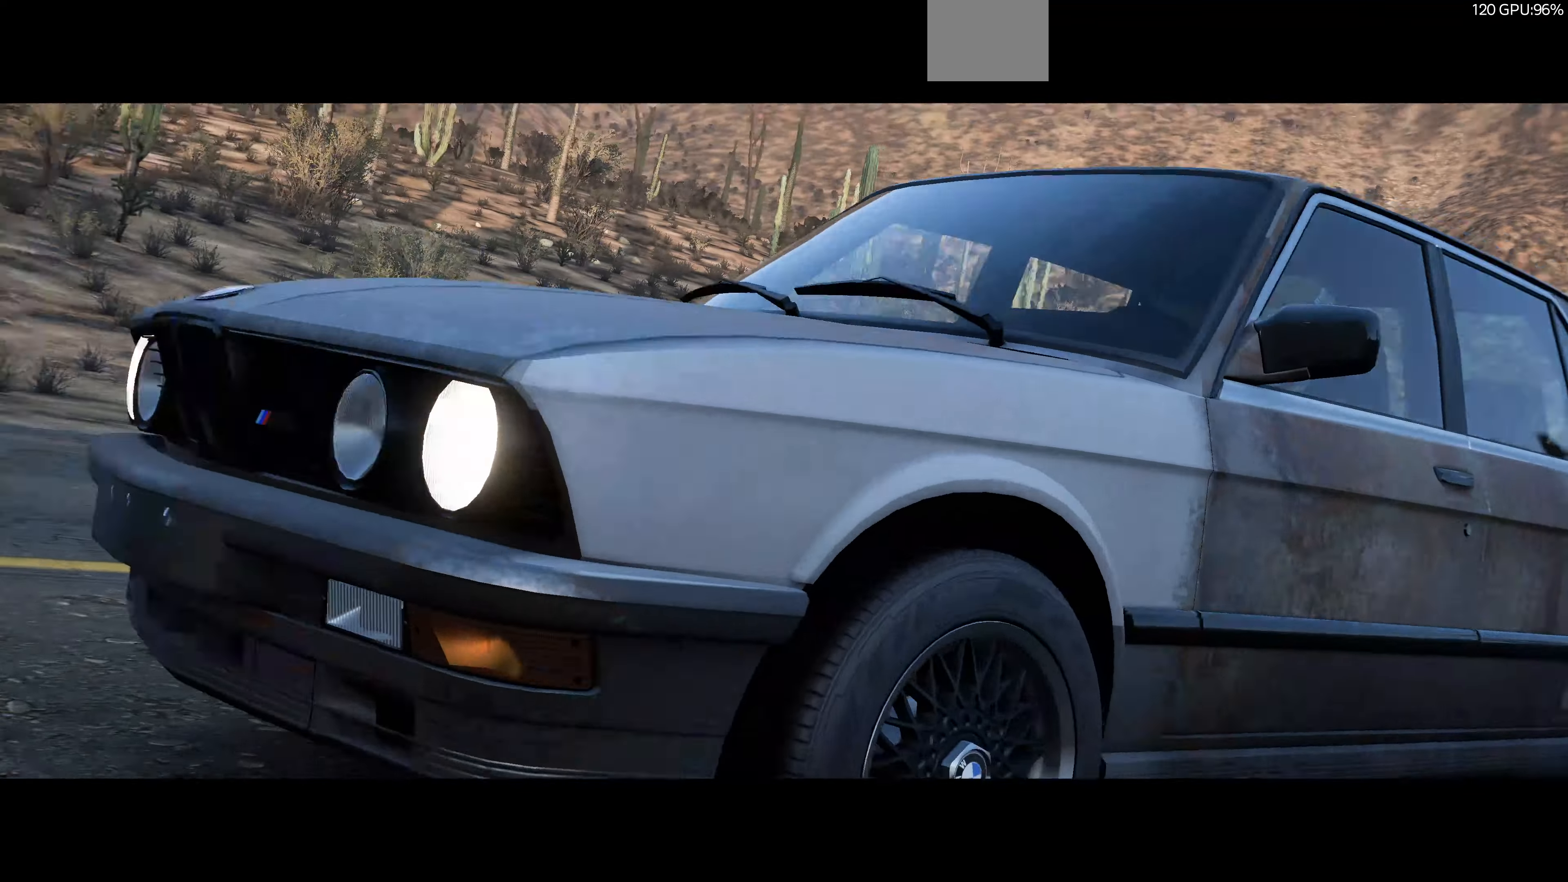
{"buttons": ["R2"], "left_stick": "center", "right_stick": "center", "events": []}
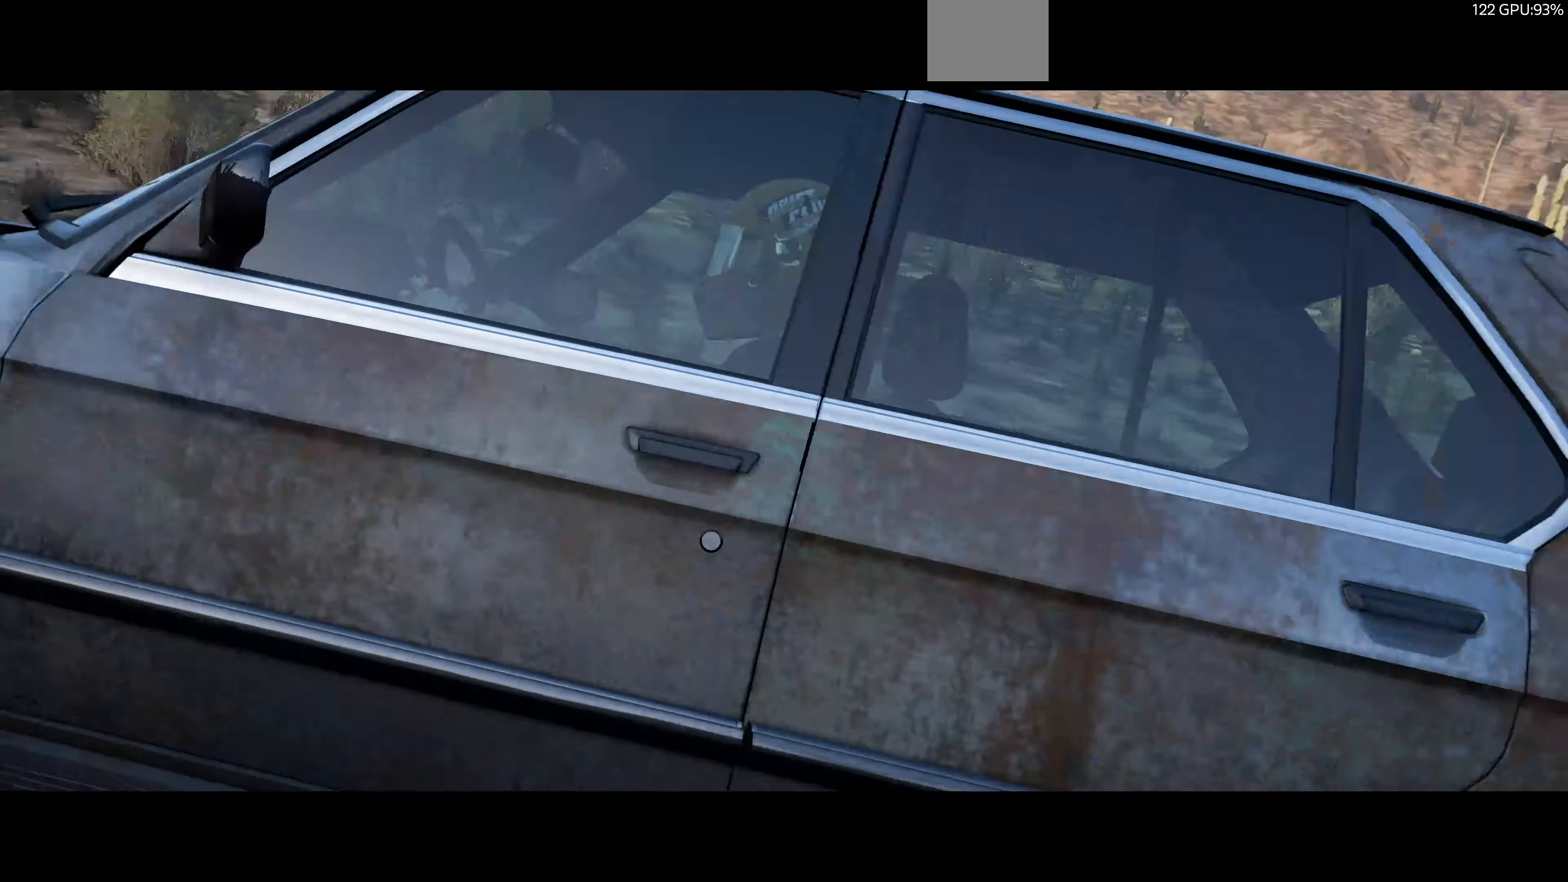
{"buttons": ["R2"], "left_stick": "center", "right_stick": "center", "events": []}
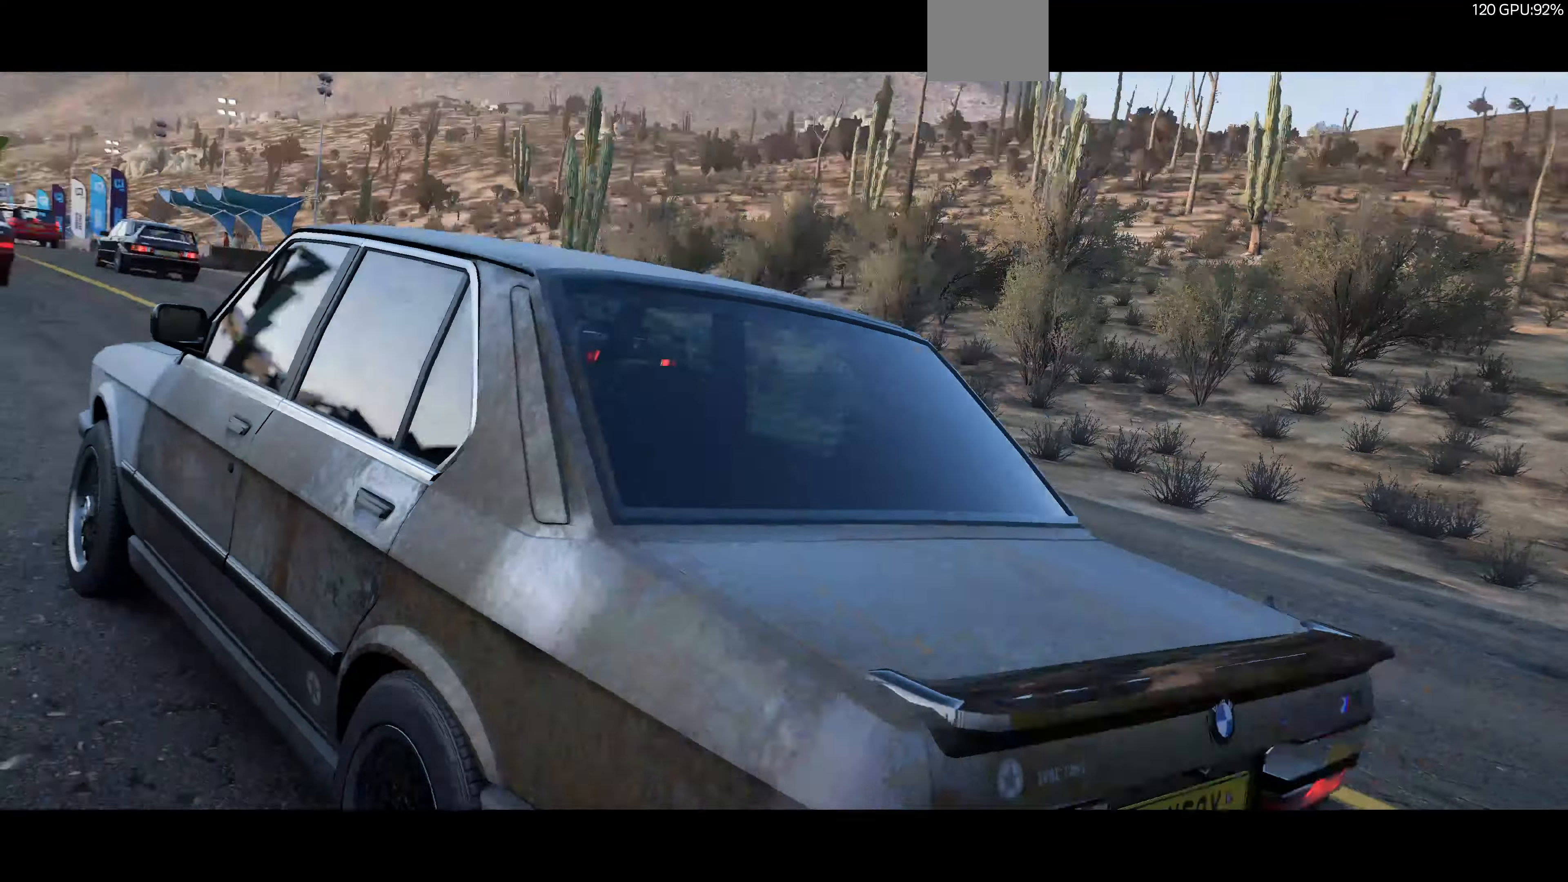
{"buttons": ["R2"], "left_stick": "center", "right_stick": "center", "events": []}
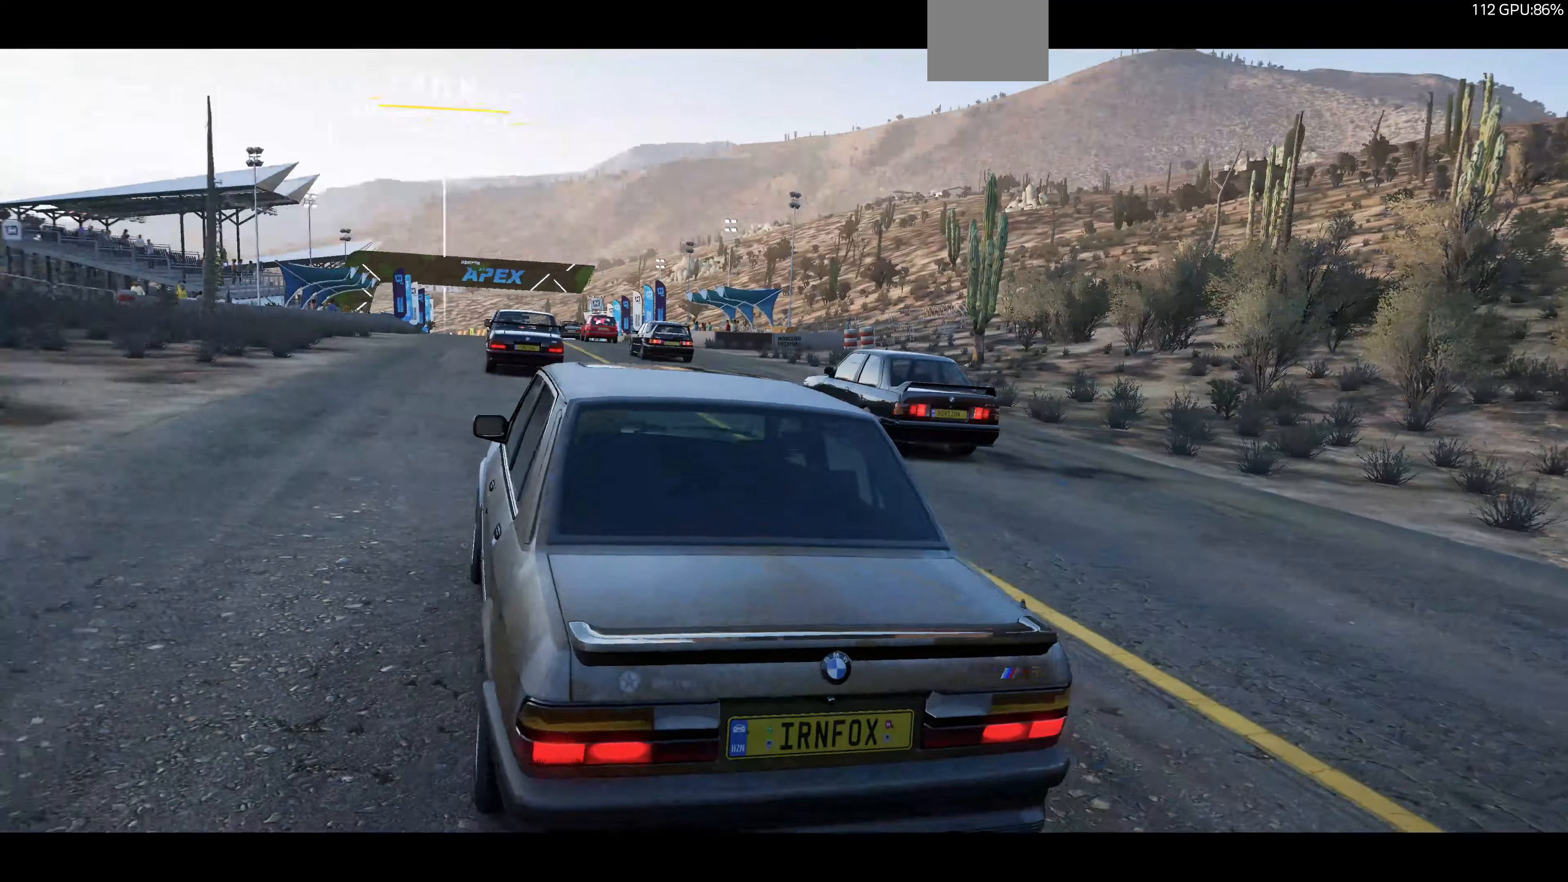
{"buttons": ["R2"], "left_stick": "center", "right_stick": "center", "events": []}
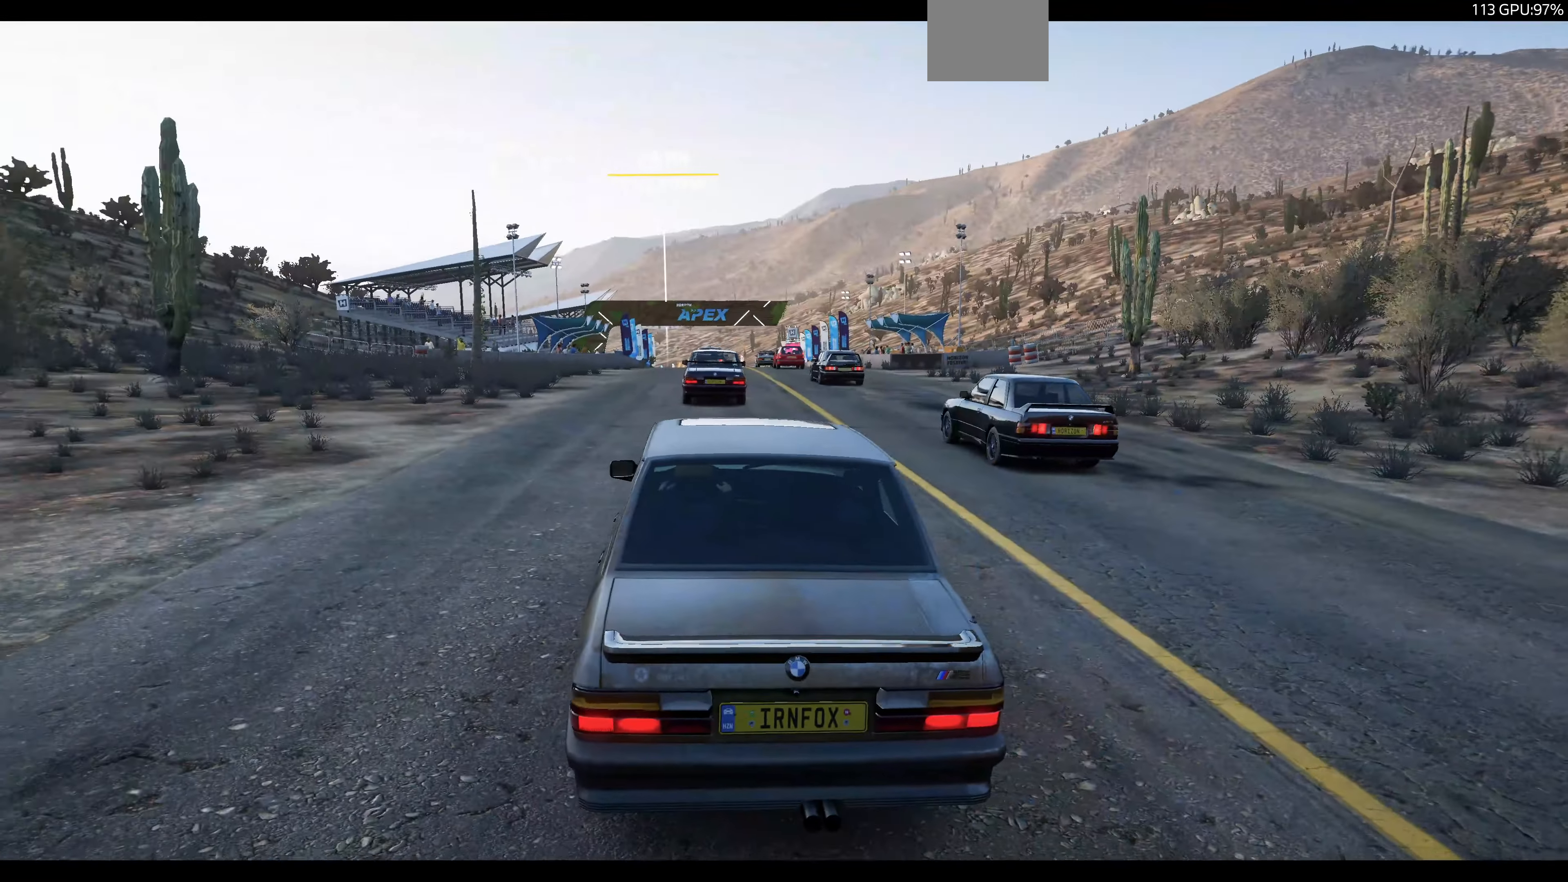
{"buttons": ["R2"], "left_stick": "center", "right_stick": "left", "events": [[200, "right_stick", "left"]]}
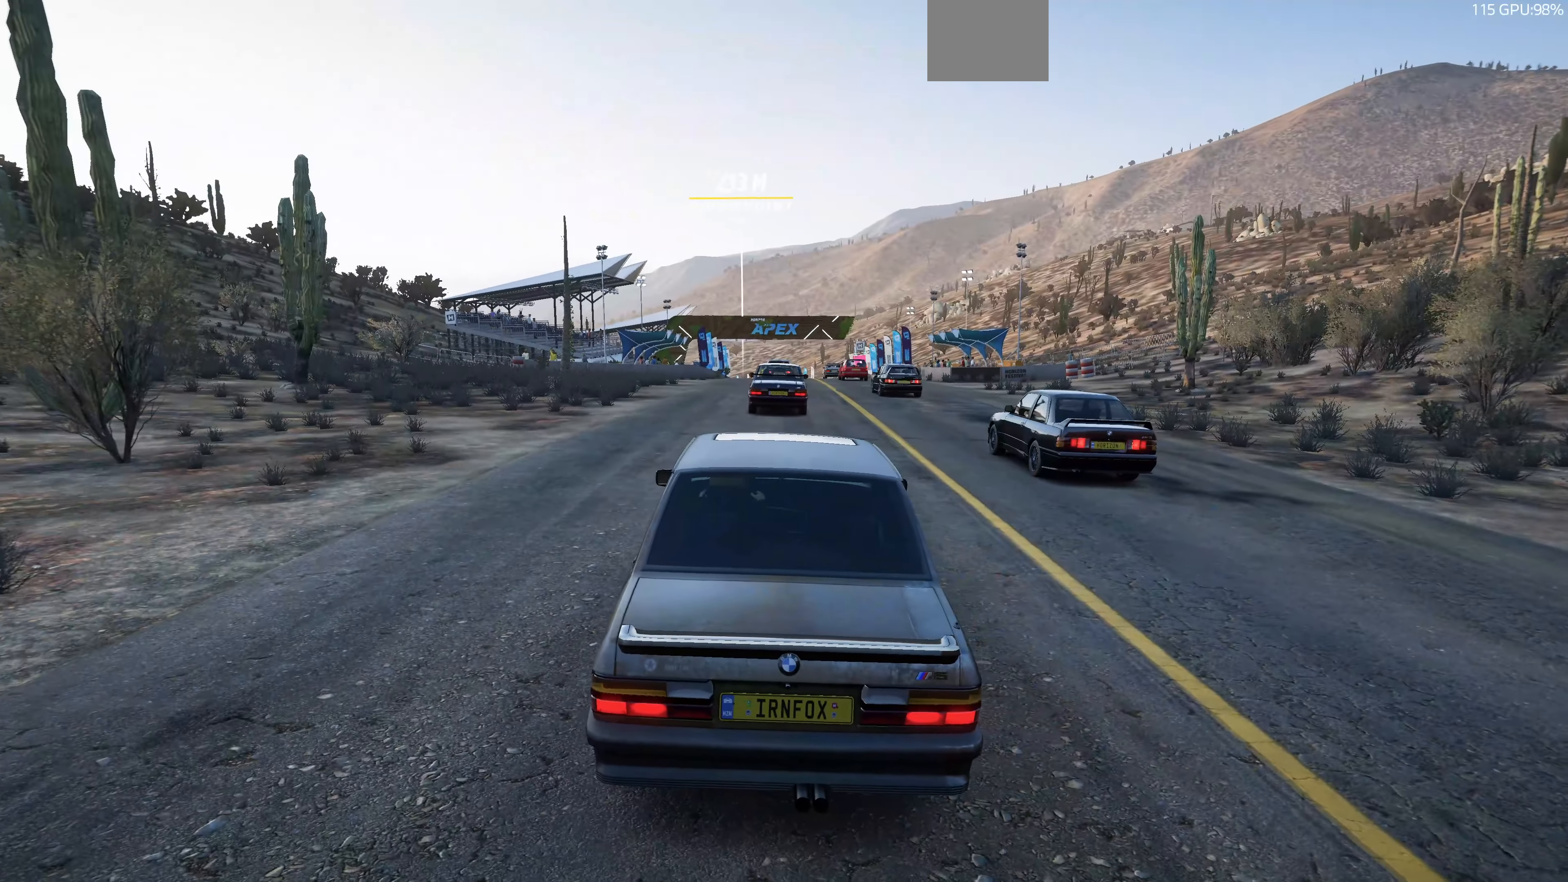
{"buttons": ["R2"], "left_stick": "center", "right_stick": "left", "events": []}
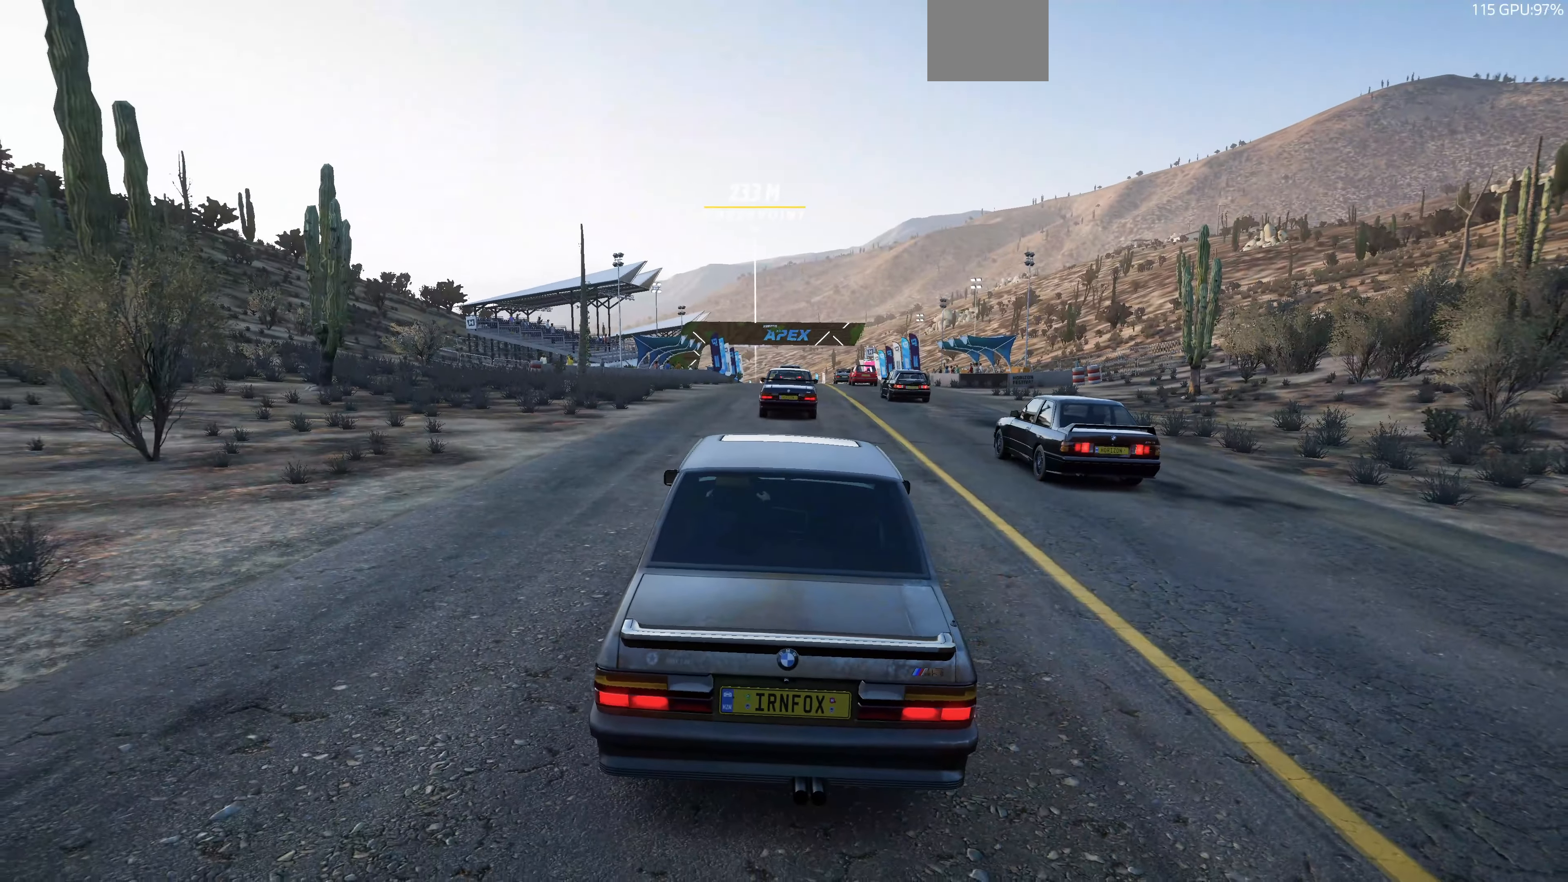
{"buttons": ["R2"], "left_stick": "center", "right_stick": "left", "events": []}
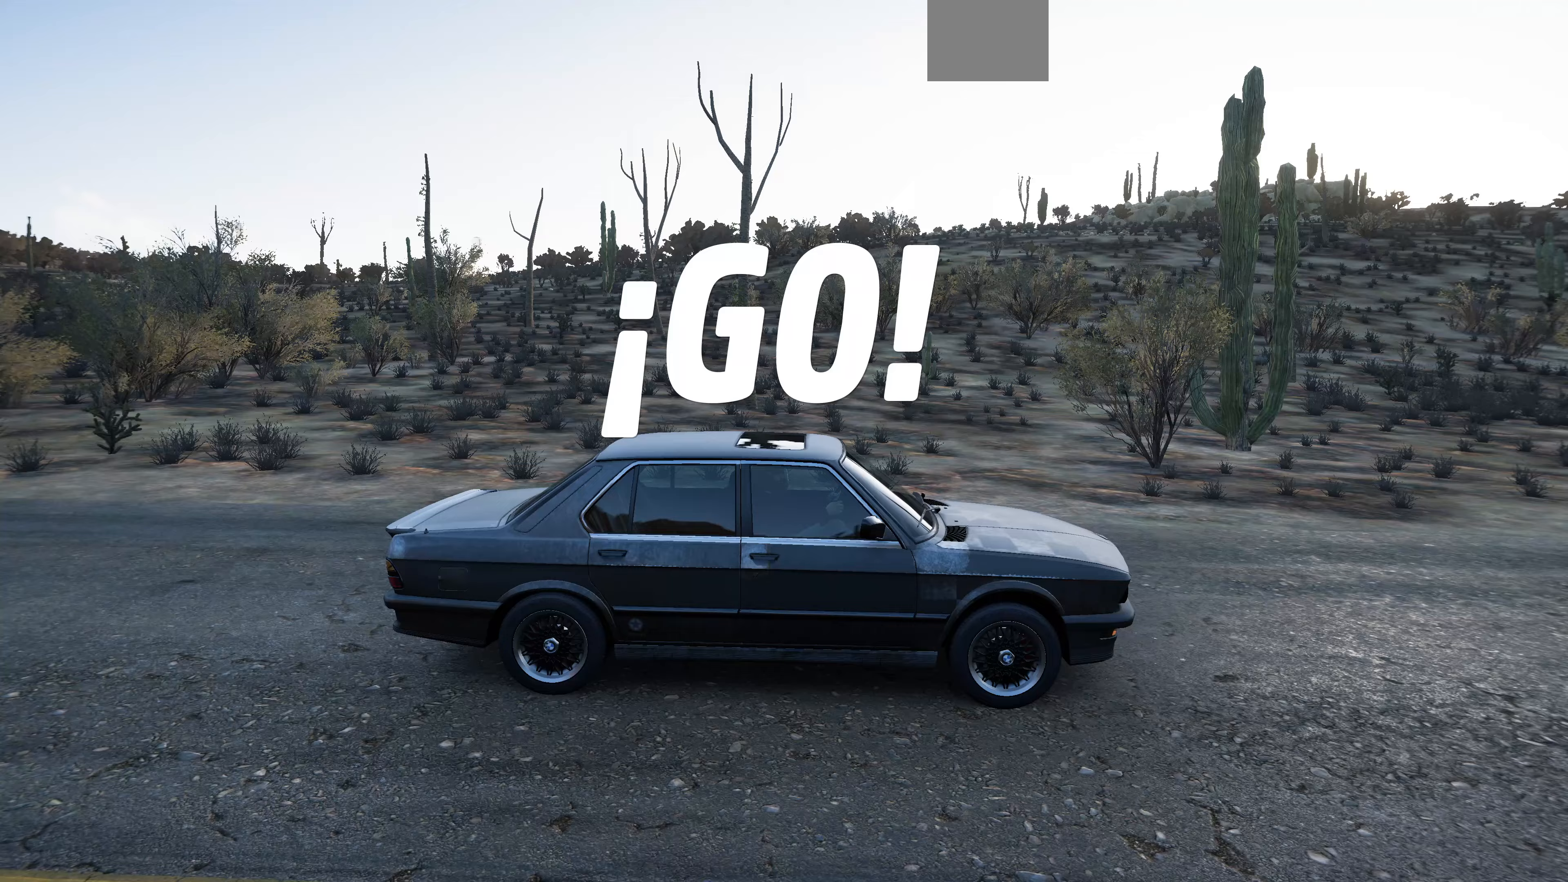
{"buttons": ["R2"], "left_stick": "center", "right_stick": "left", "events": []}
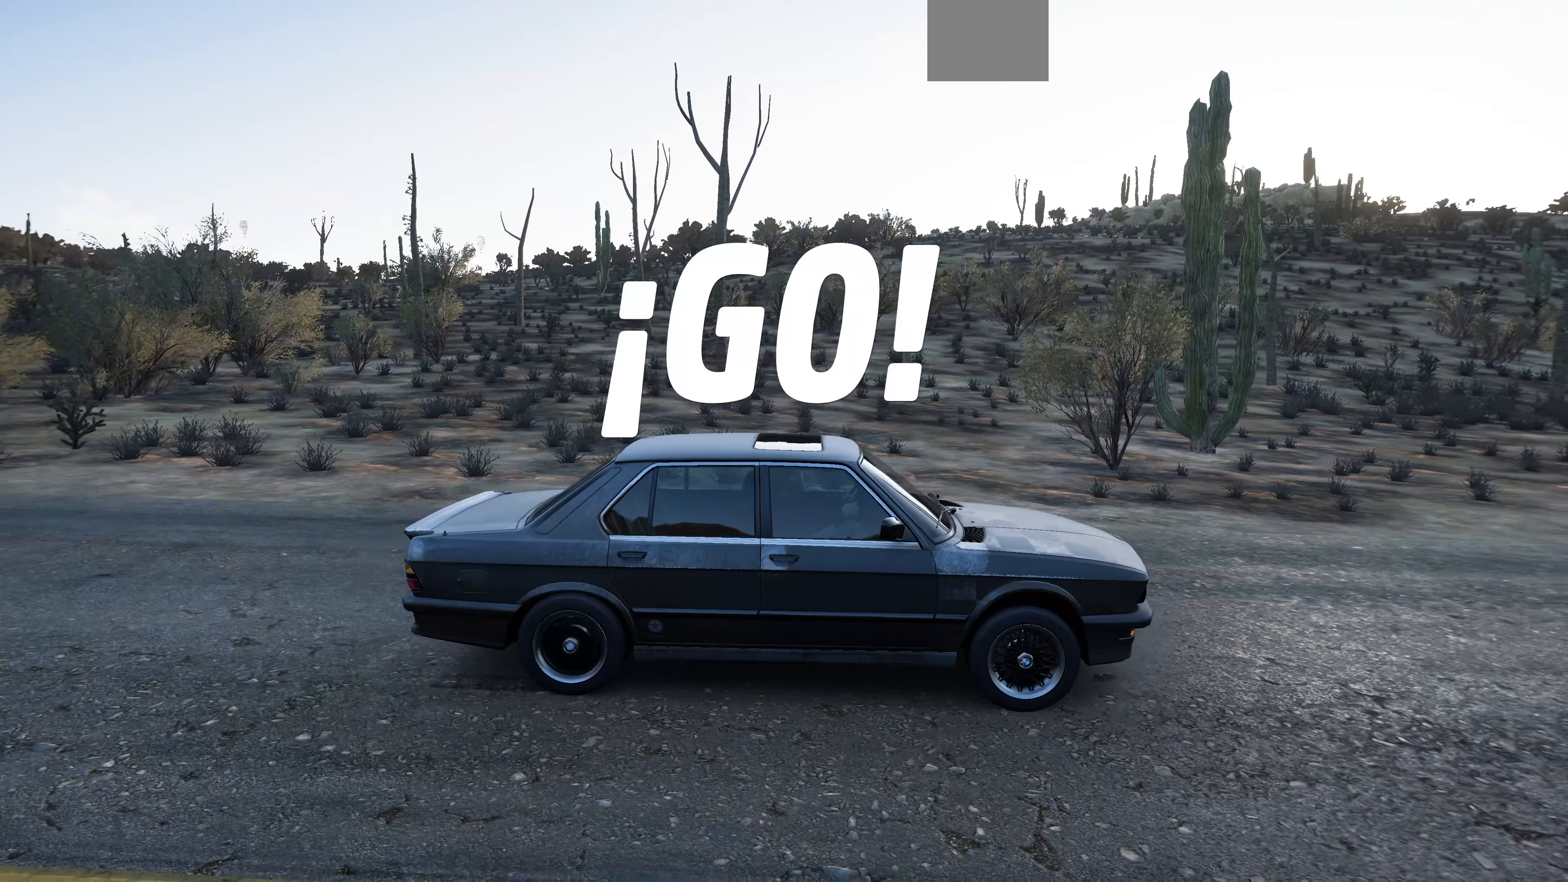
{"buttons": ["R2"], "left_stick": "center", "right_stick": "left", "events": []}
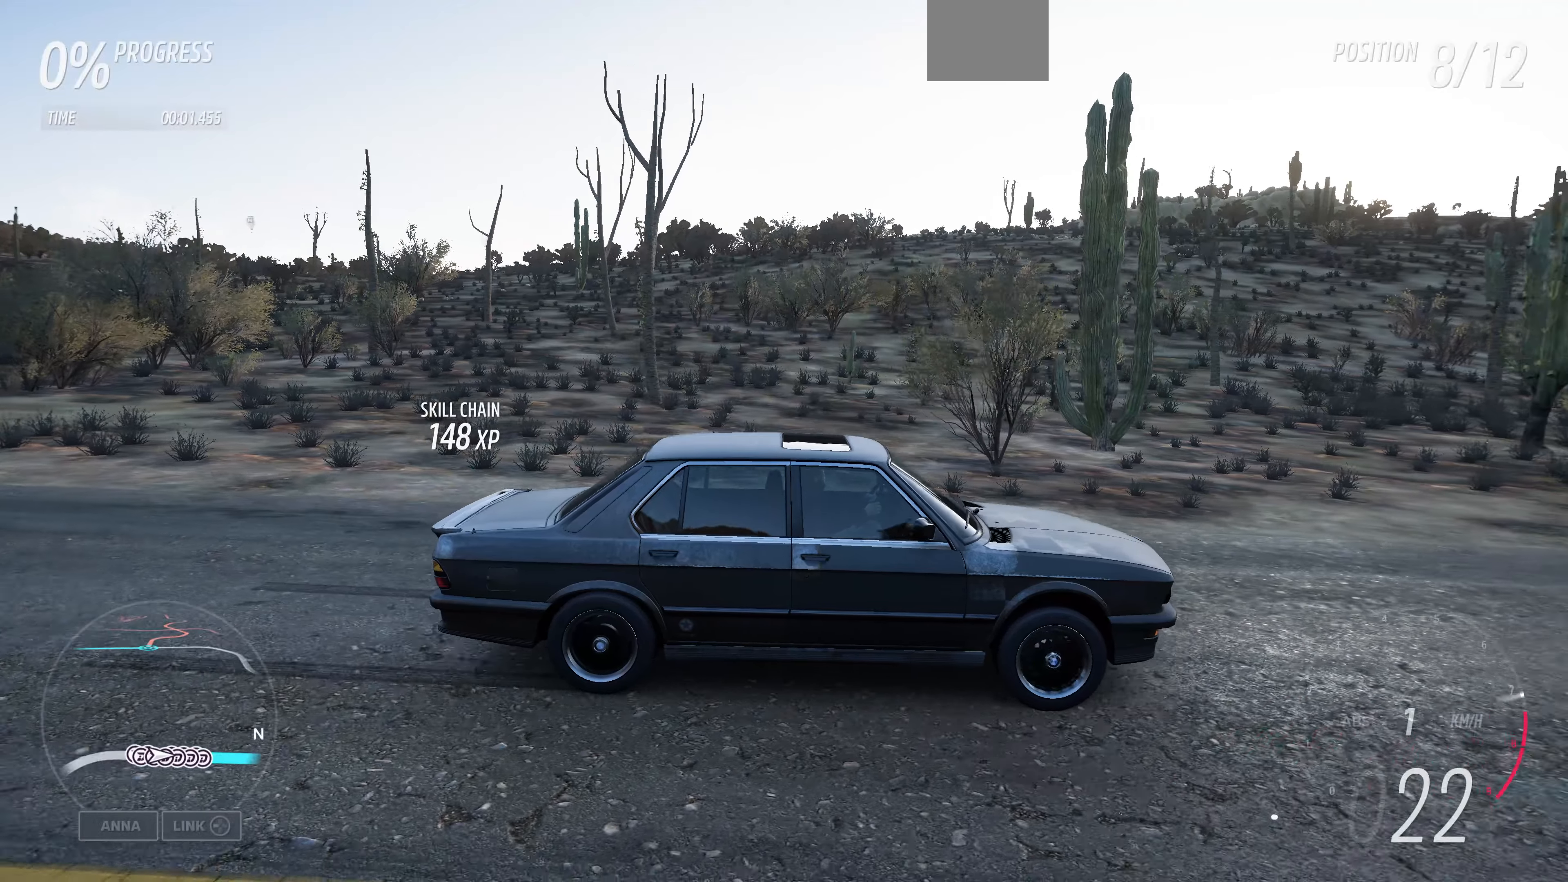
{"buttons": ["R2"], "left_stick": "center", "right_stick": "left", "events": []}
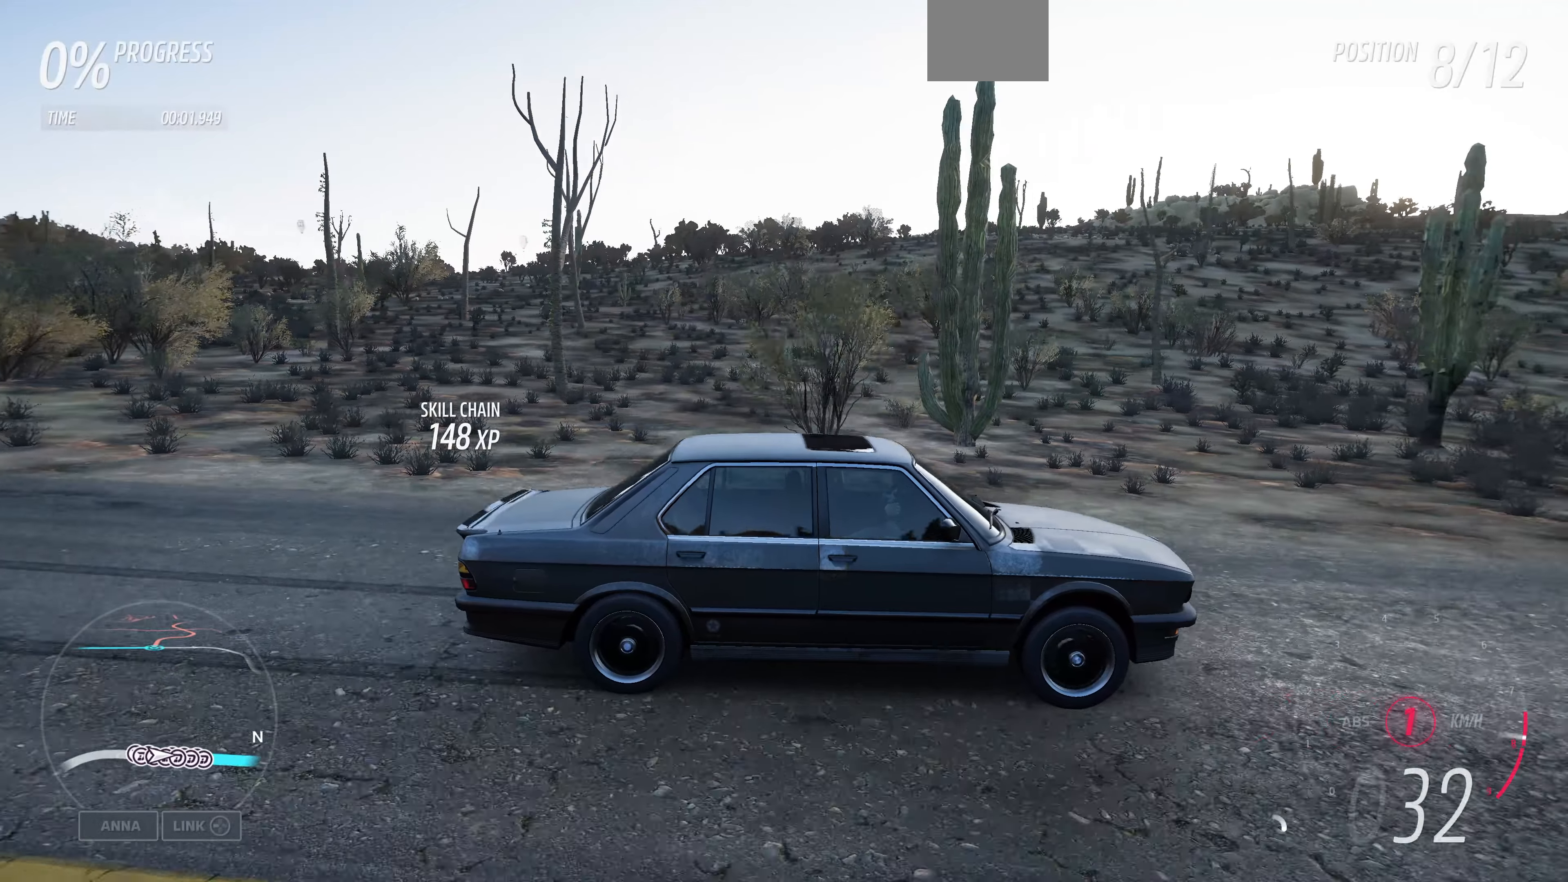
{"buttons": ["R2"], "left_stick": "up-right", "right_stick": "left", "events": [[167, "left_stick", "right"], [267, "left_stick", "up-right"]]}
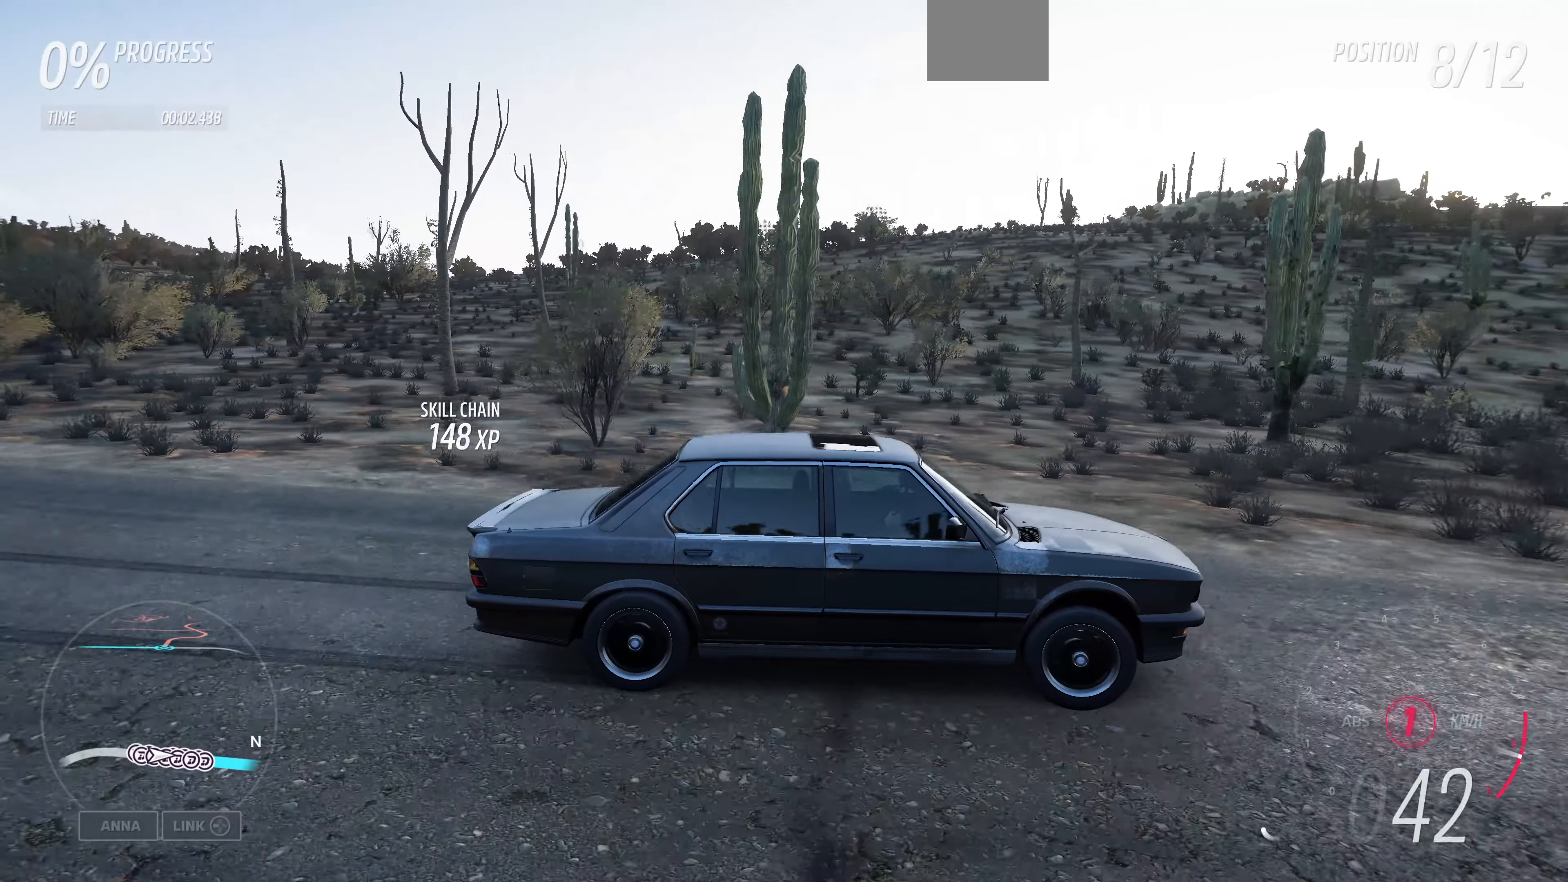
{"buttons": ["R2"], "left_stick": "up", "right_stick": "center", "events": [[133, "right_stick", "center"], [167, "left_stick", "up"]]}
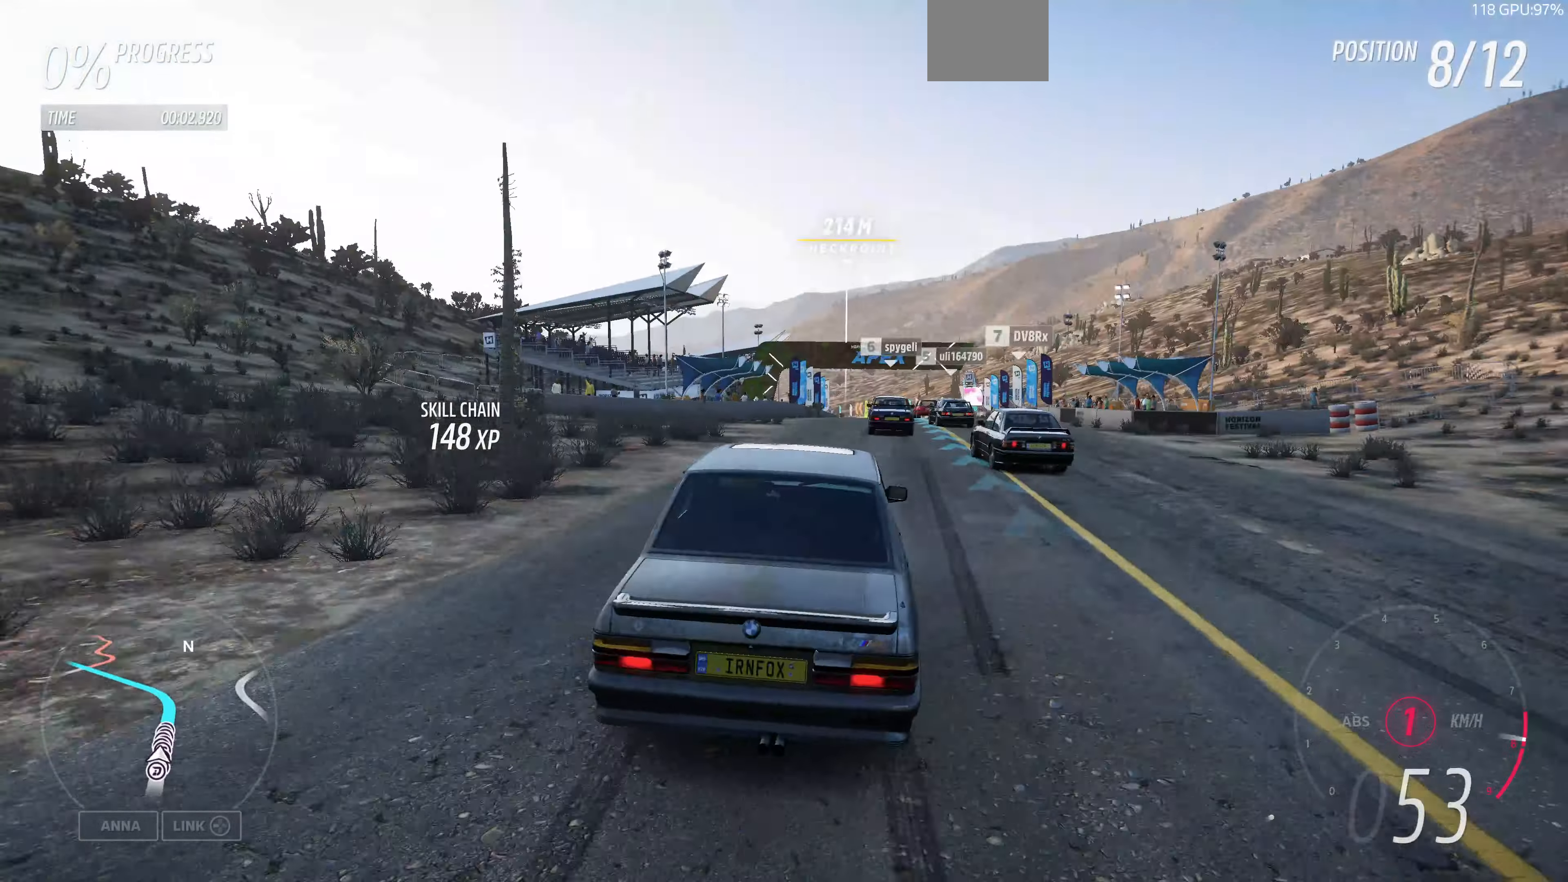
{"buttons": ["R2"], "left_stick": "up", "right_stick": "center", "events": []}
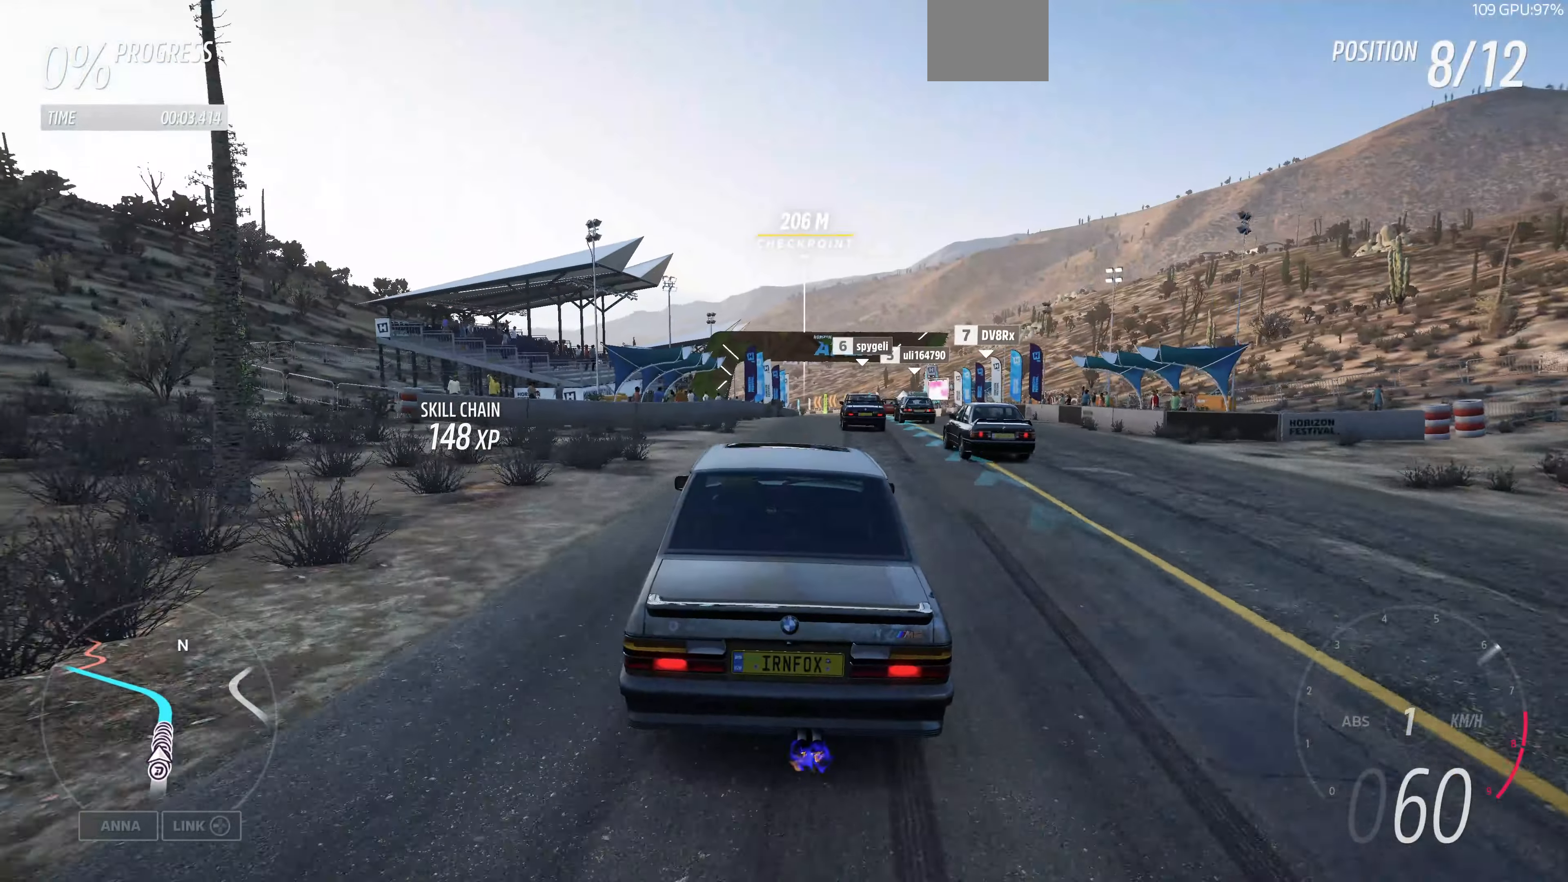
{"buttons": ["R2"], "left_stick": "up", "right_stick": "down-right", "events": [[167, "right_stick", "down-right"]]}
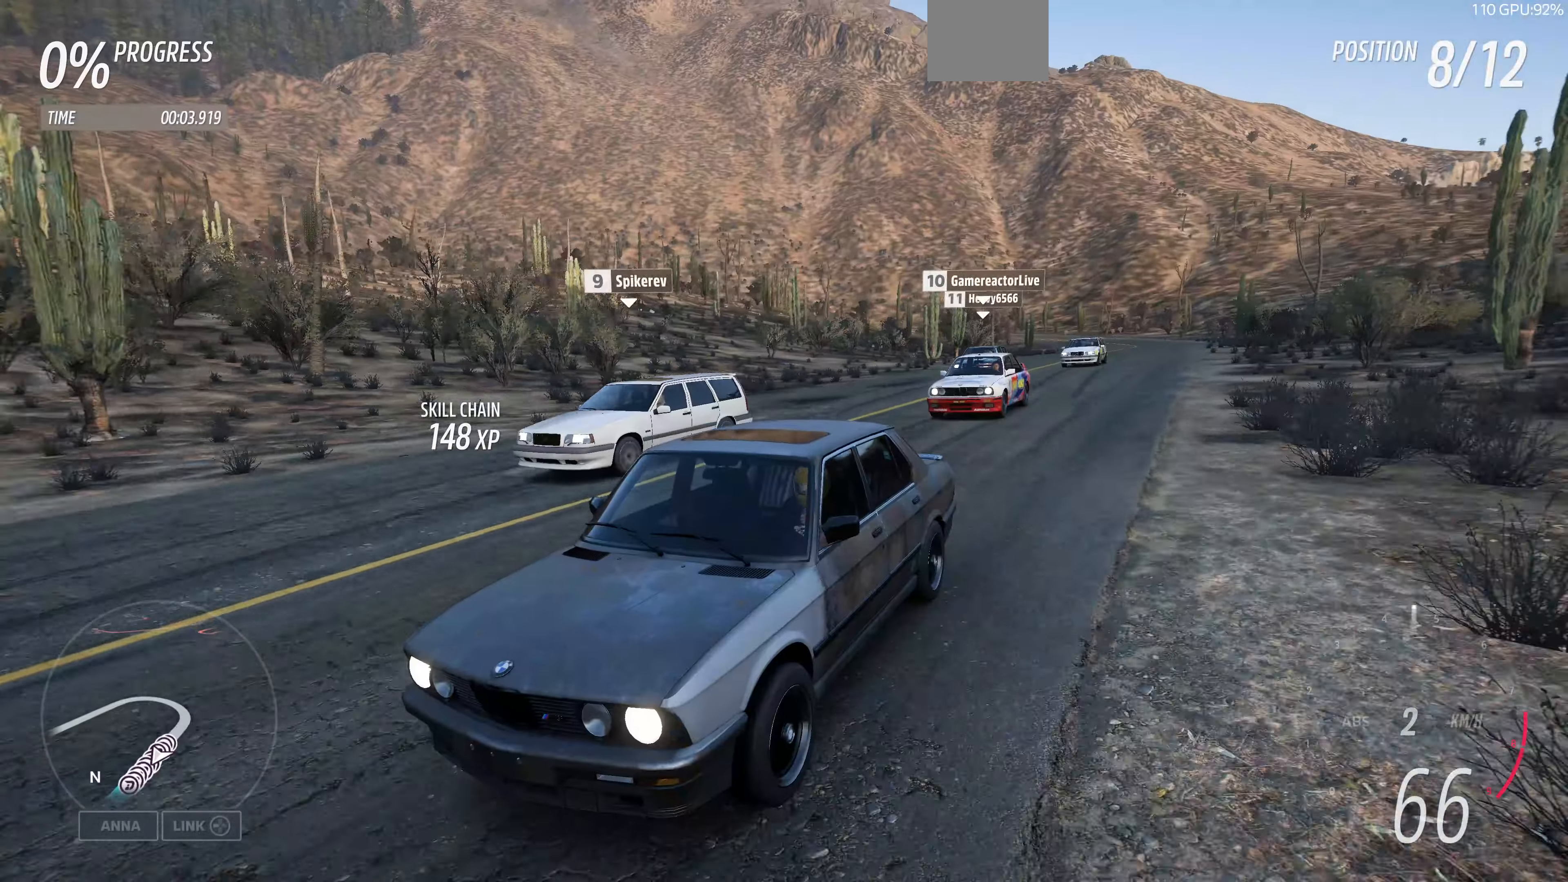
{"buttons": ["R2"], "left_stick": "up", "right_stick": "down-right", "events": []}
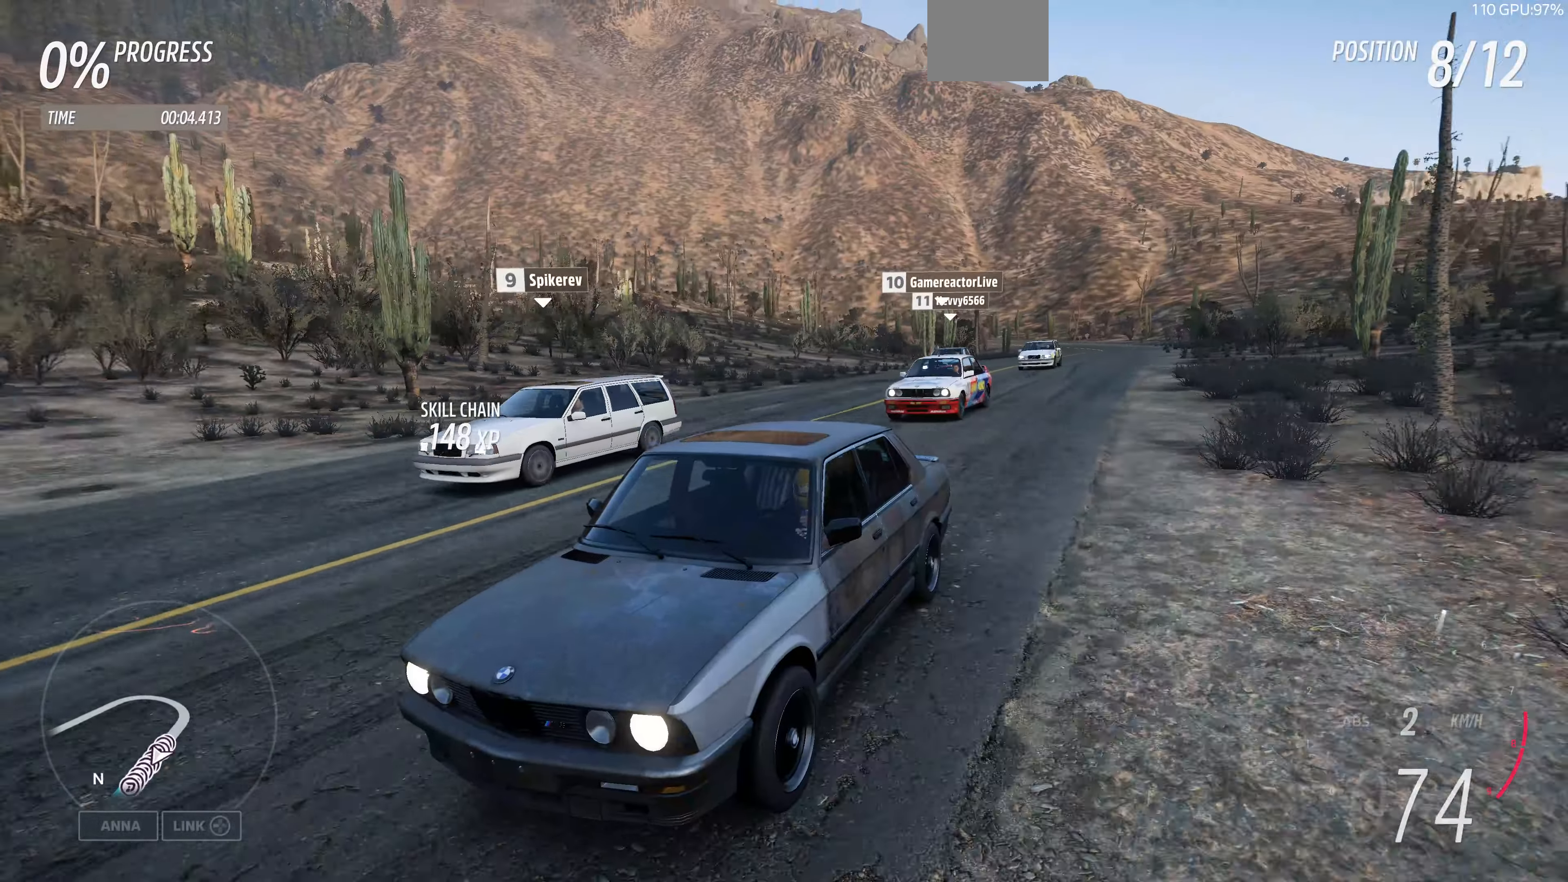
{"buttons": ["R2"], "left_stick": "up", "right_stick": "center", "events": [[33, "right_stick", "center"]]}
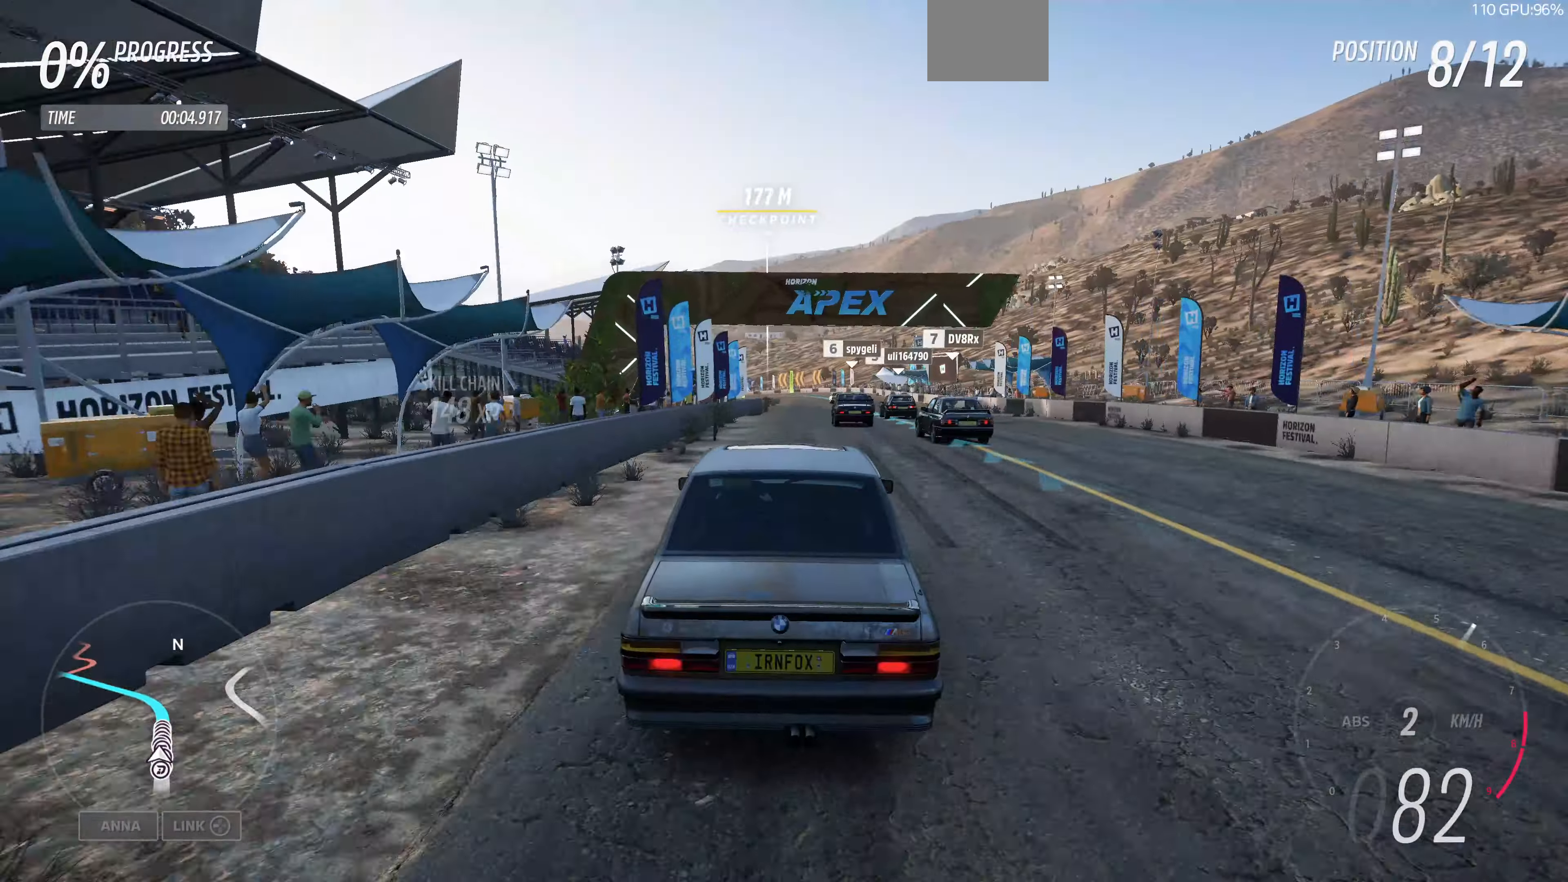
{"buttons": ["R2"], "left_stick": "up", "right_stick": "down", "events": [[33, "right_stick", "down"]]}
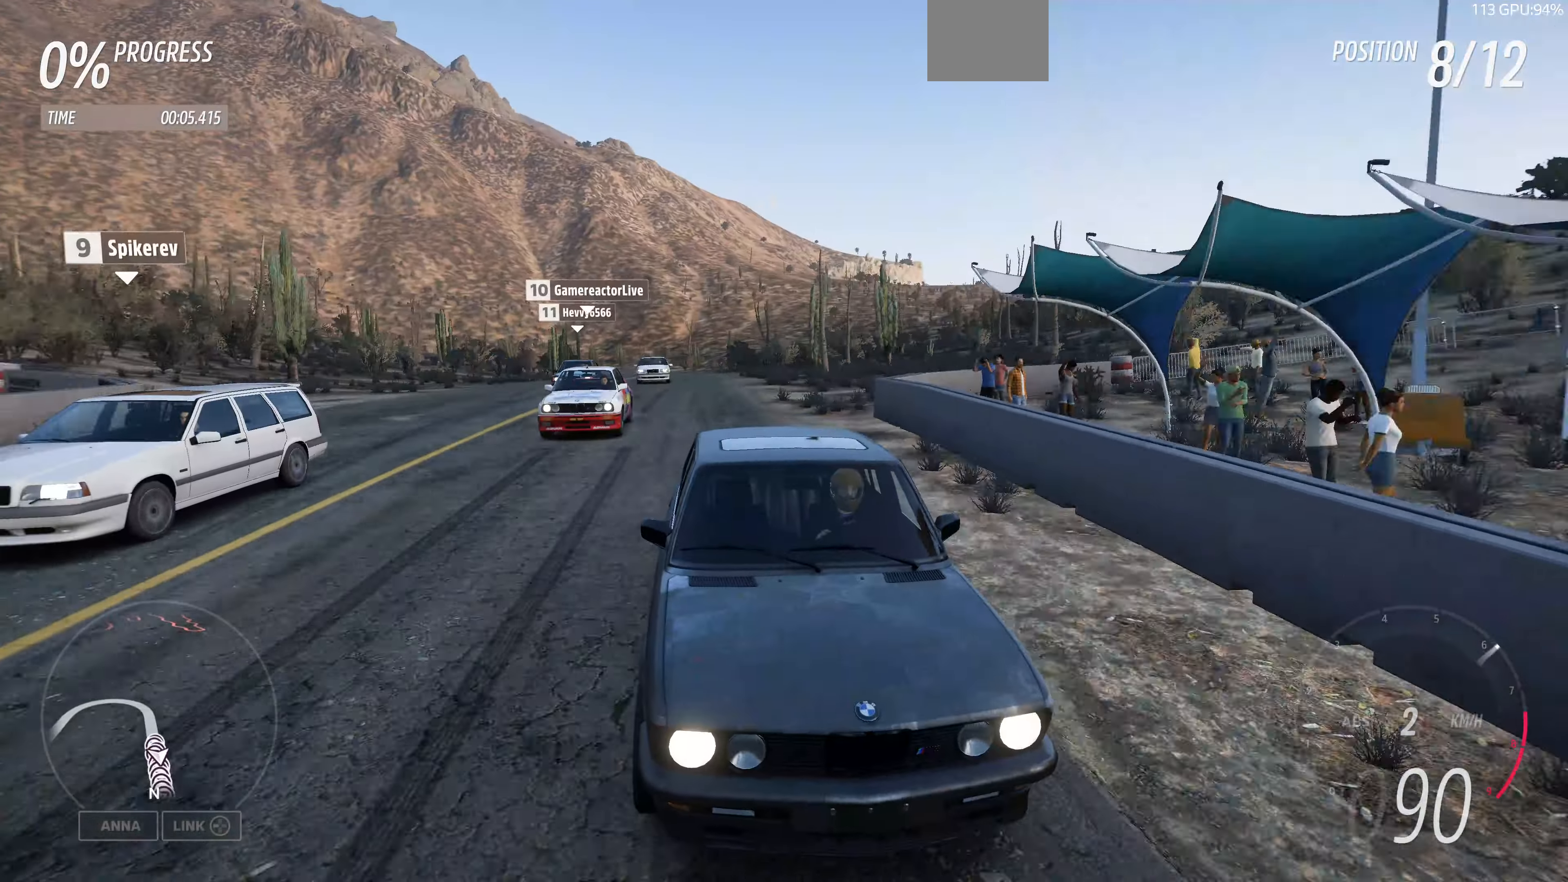
{"buttons": ["R2"], "left_stick": "up", "right_stick": "down", "events": []}
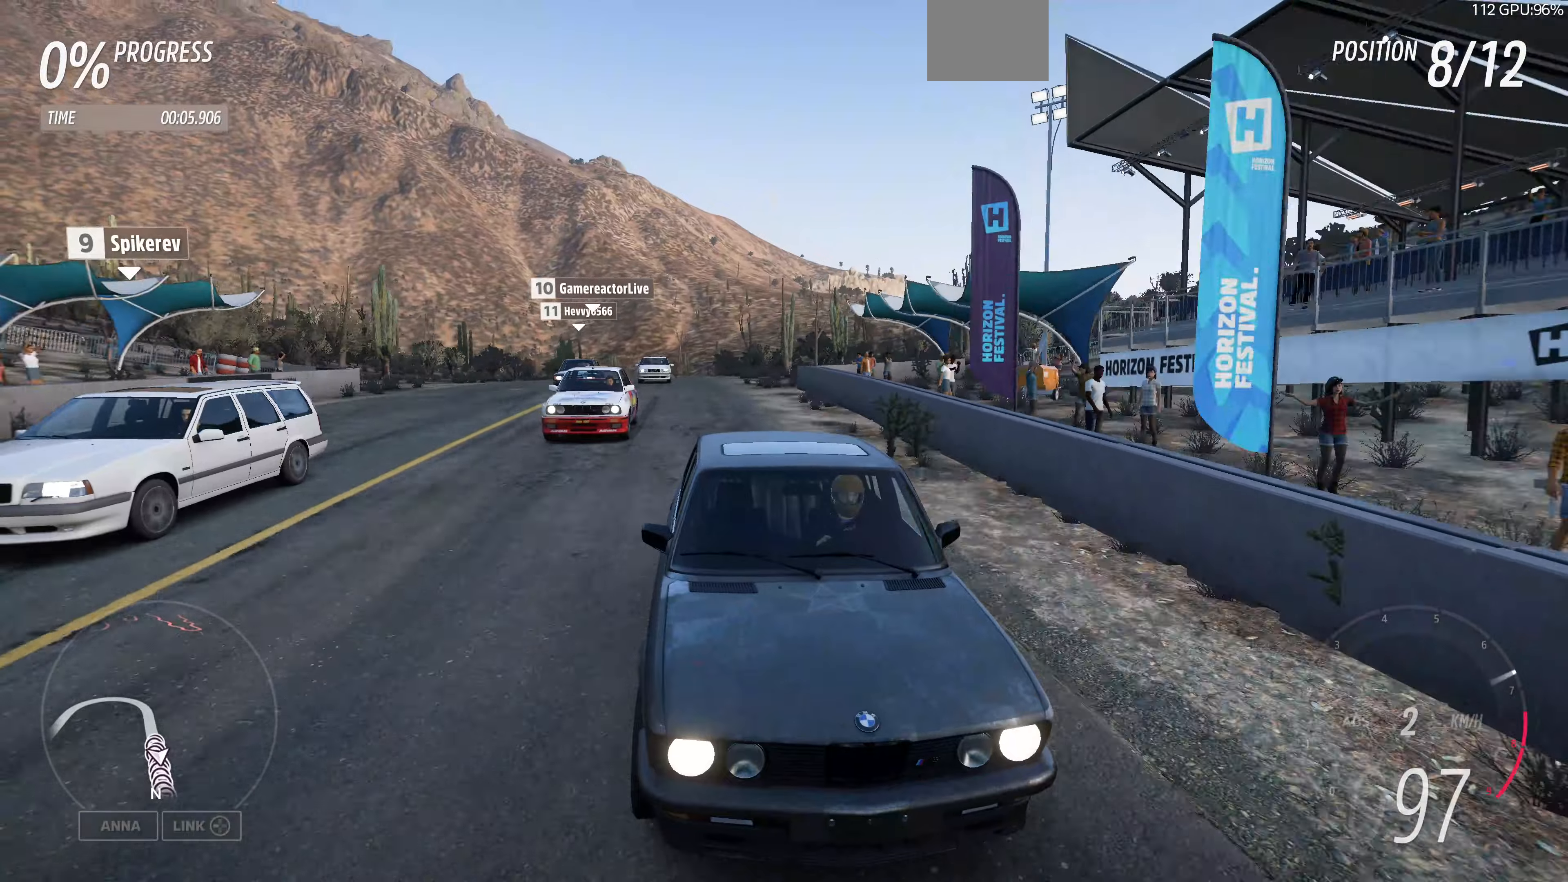
{"buttons": ["R2"], "left_stick": "center", "right_stick": "center", "events": [[200, "right_stick", "center"], [500, "left_stick", "center"]]}
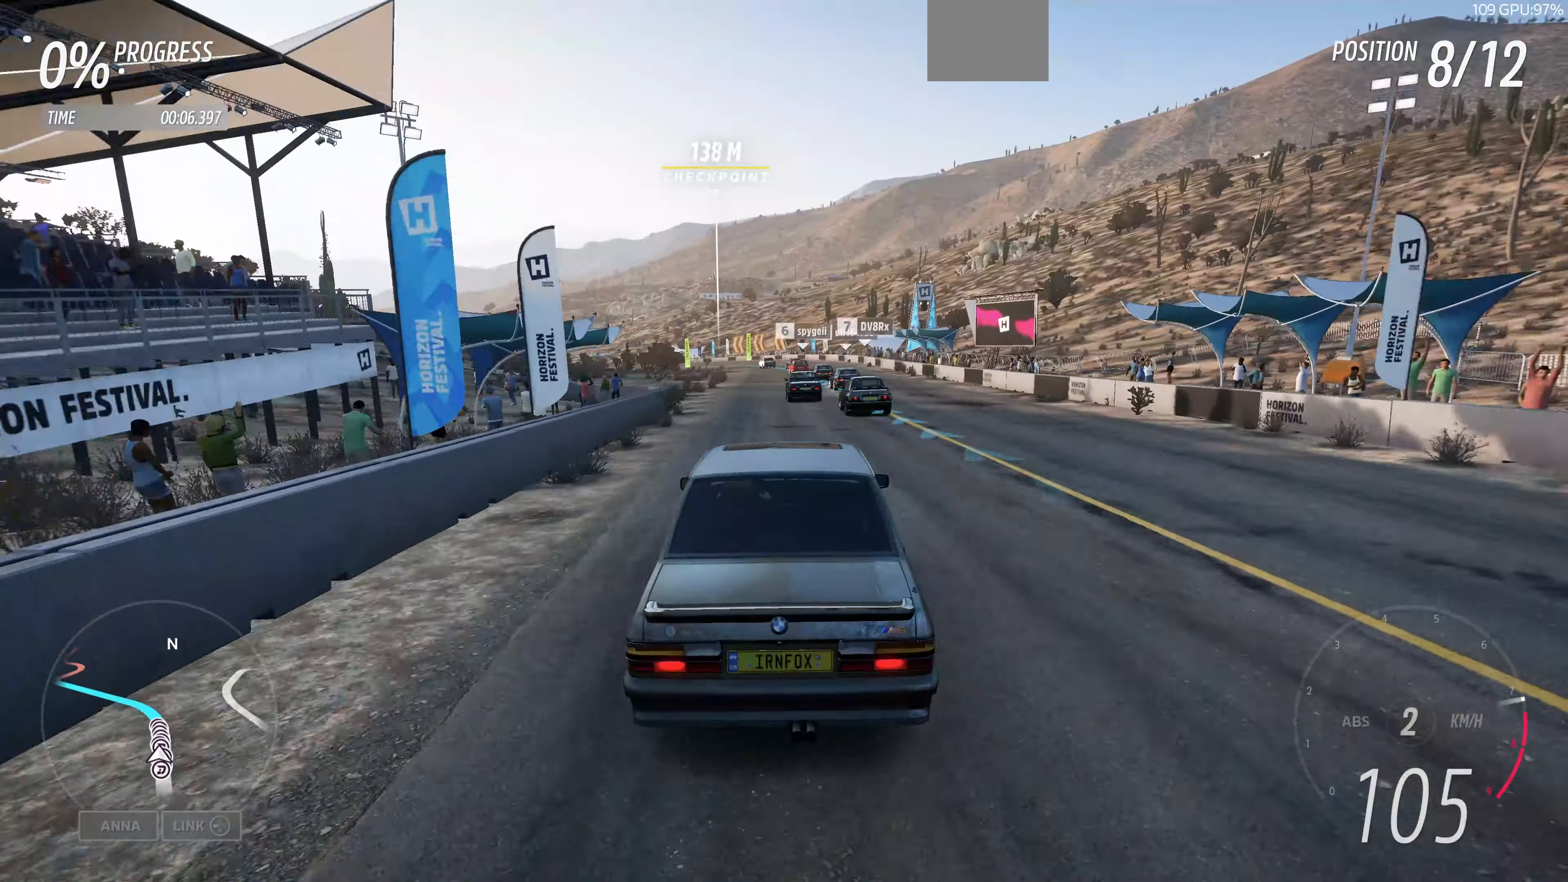
{"buttons": ["R2"], "left_stick": "up", "right_stick": "up-left", "events": [[233, "right_stick", "up-left"], [433, "left_stick", "up"]]}
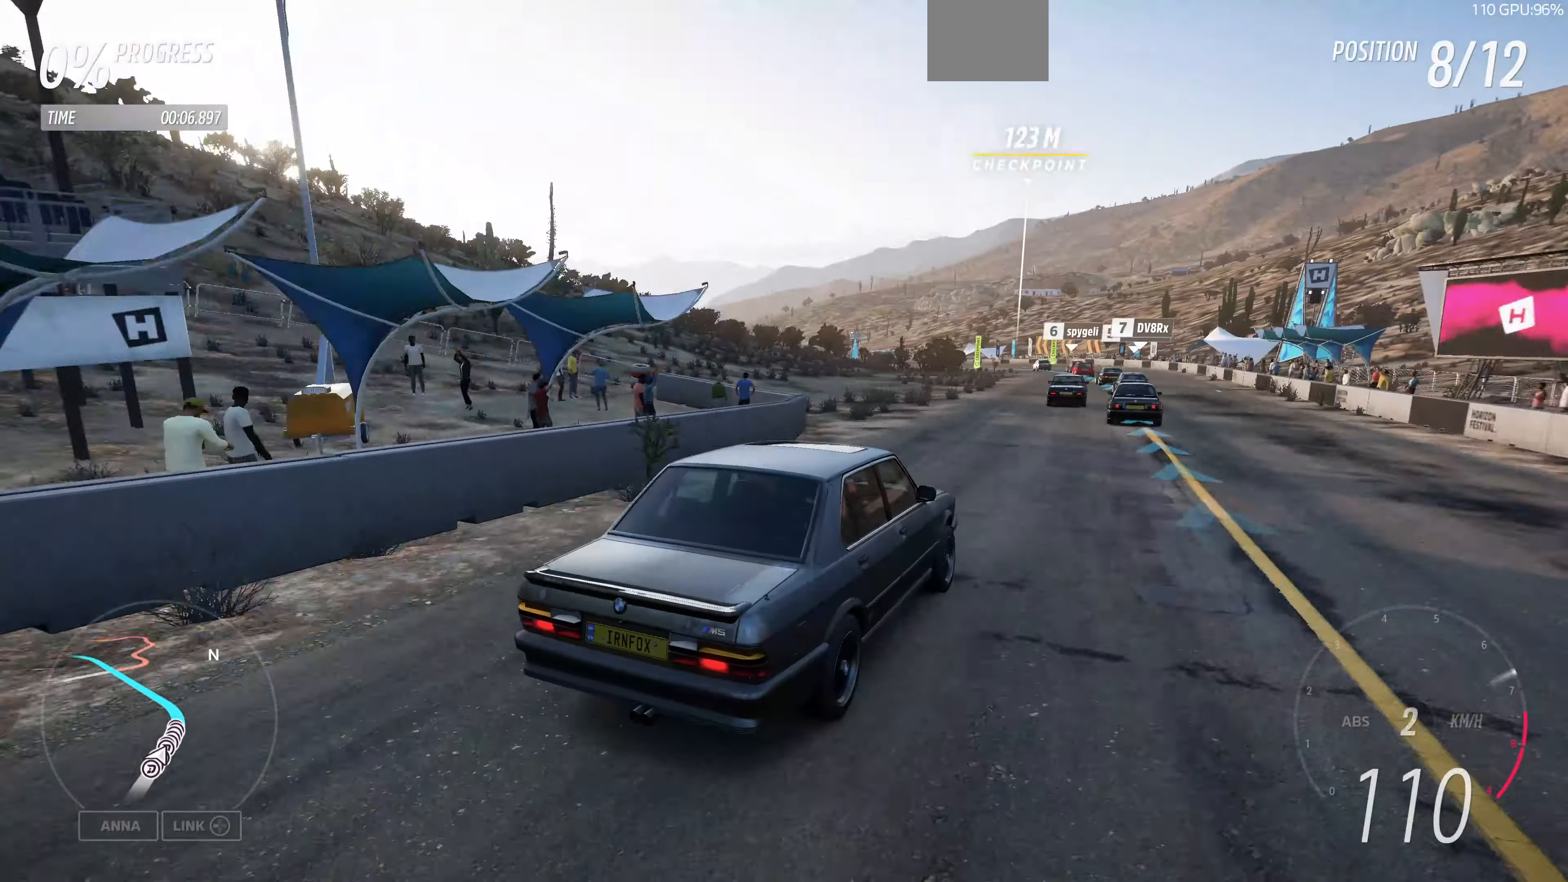
{"buttons": ["R2"], "left_stick": "up", "right_stick": "up-left", "events": []}
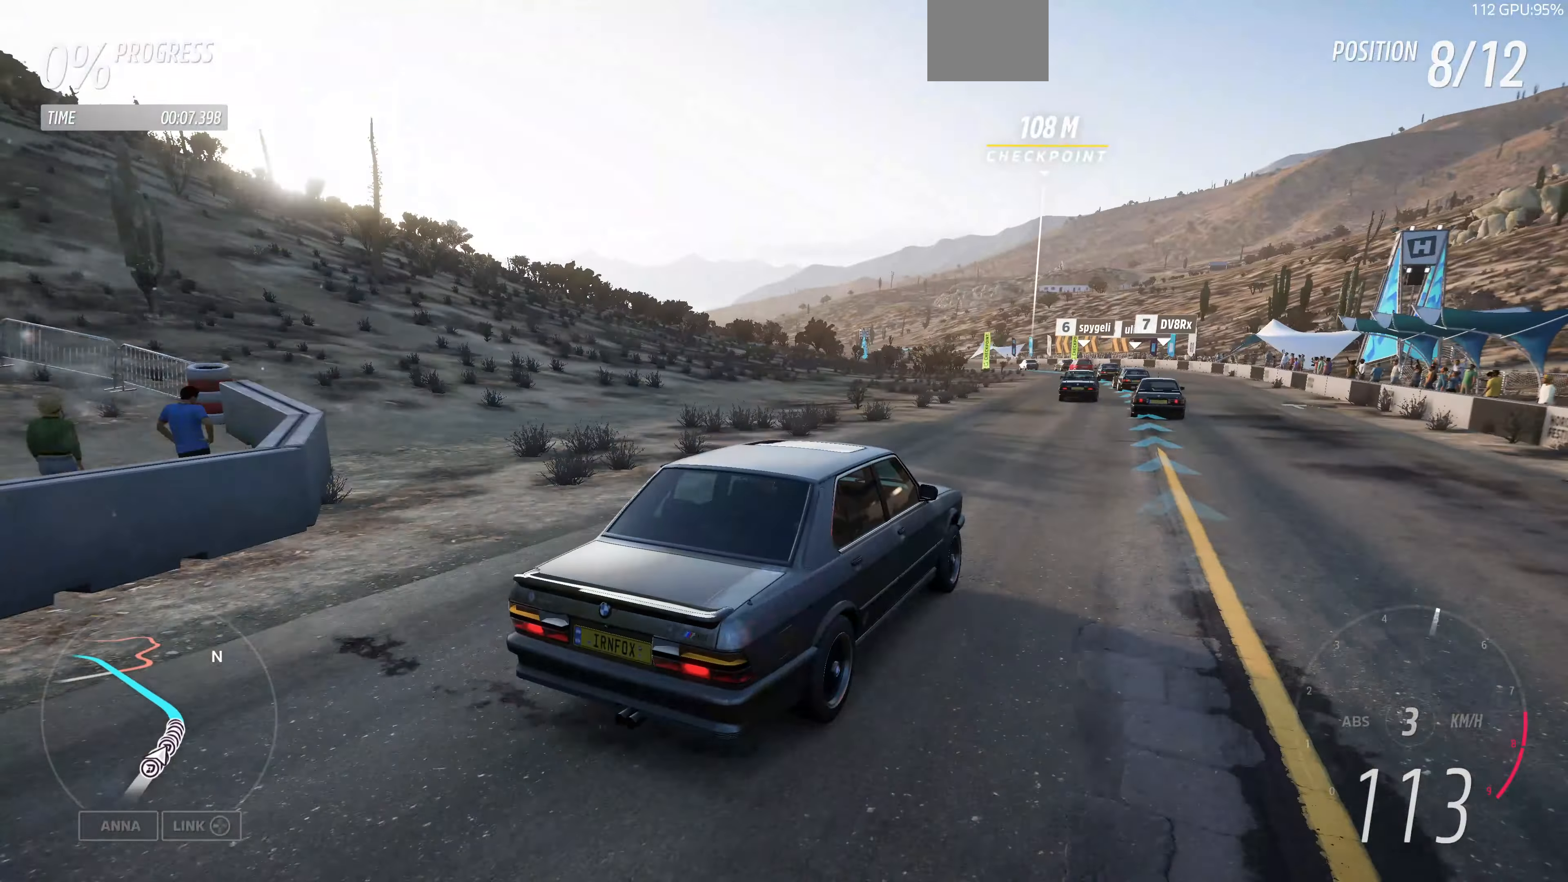
{"buttons": ["R2"], "left_stick": "up", "right_stick": "up-left", "events": []}
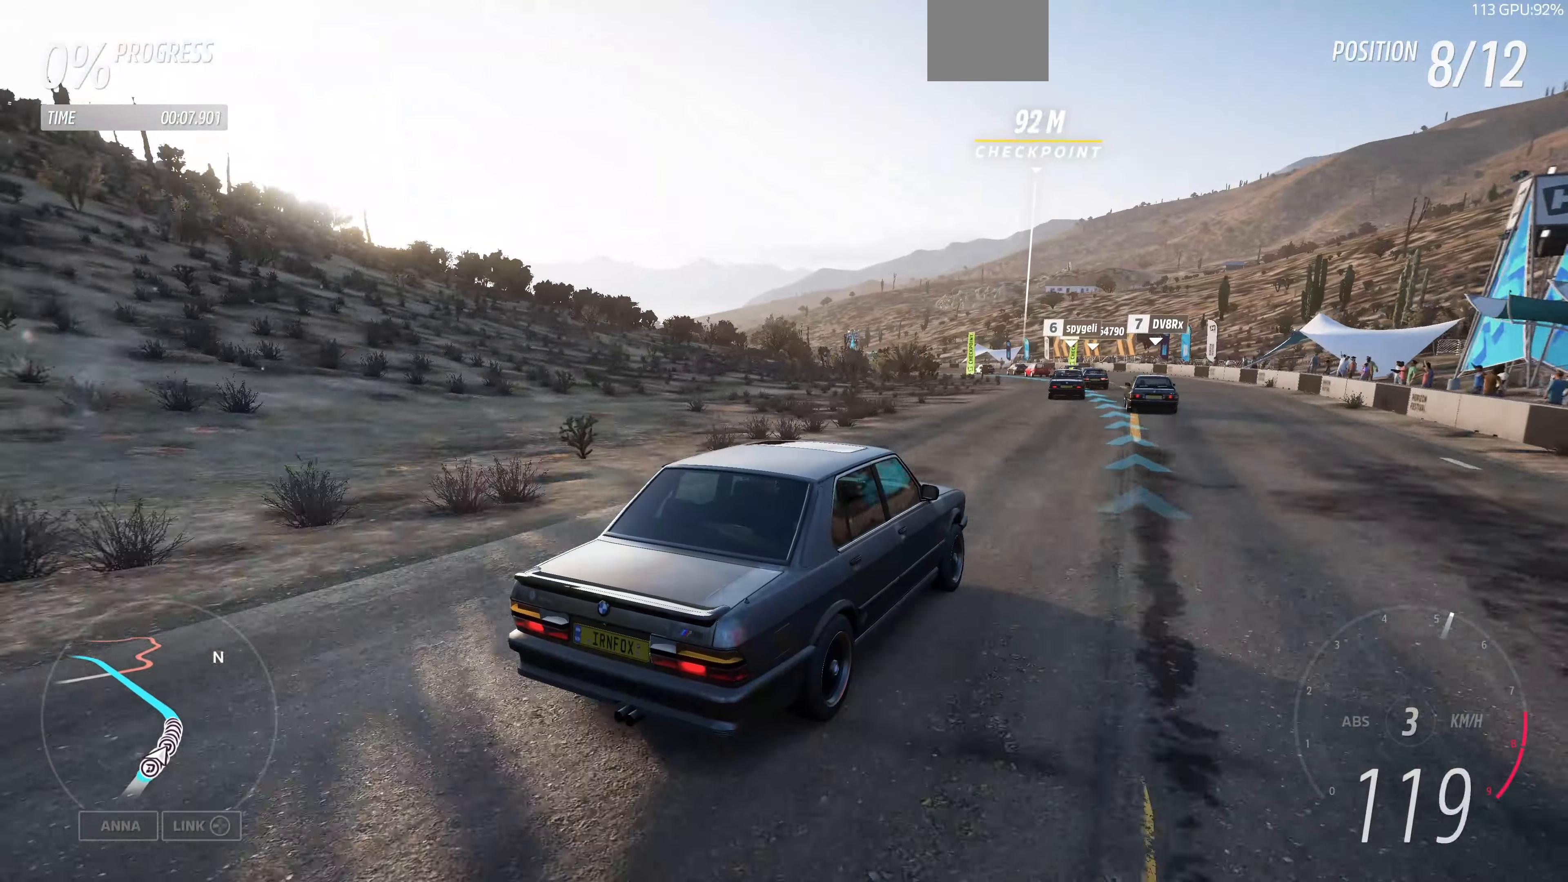
{"buttons": ["R2"], "left_stick": "up-left", "right_stick": "up-left", "events": [[433, "left_stick", "up-left"]]}